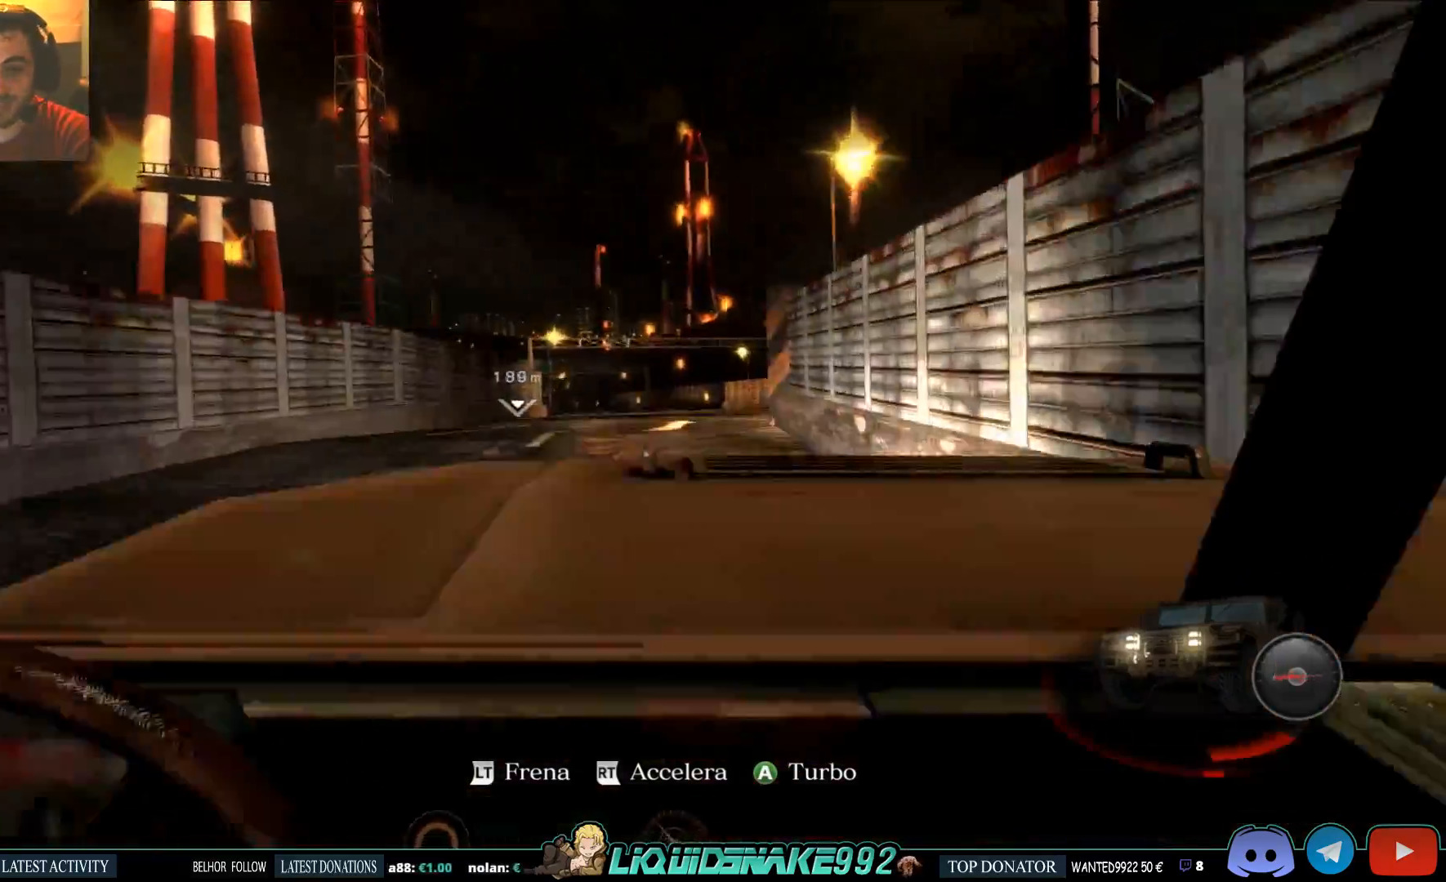
Gameplay with a controller (PlayStation layout); each line is a JSON object with the inputs held at the frame after it. "events" lists button and stick changes between this image and that frame as [ms after this image, input, new state], when the widget could be followed in between. Not read: left_stick.
{"buttons": ["CROSS", "R2"], "right_stick": "center", "events": []}
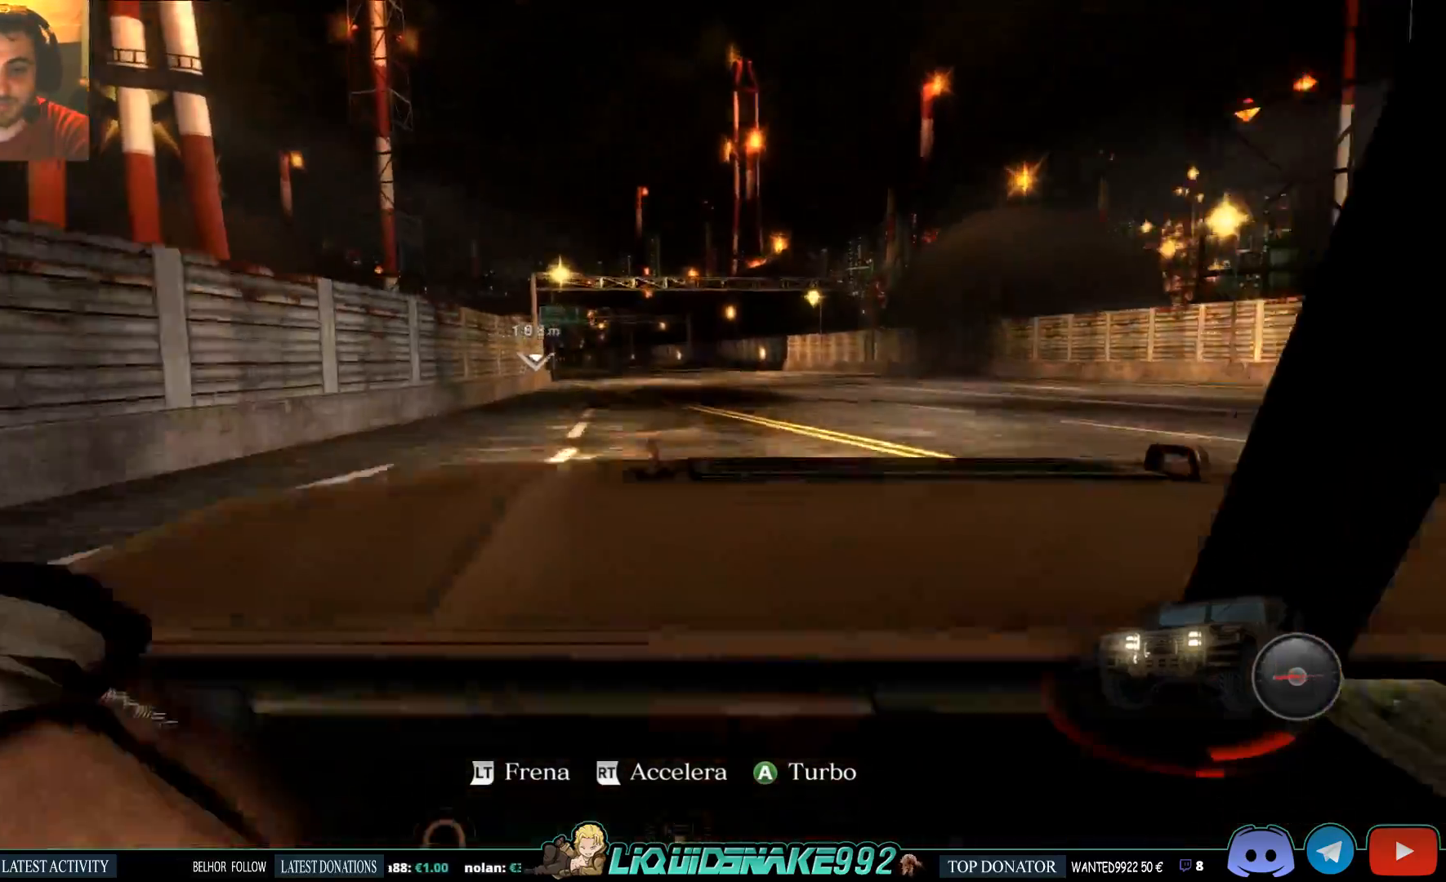
{"buttons": ["CROSS", "R2"], "right_stick": "center", "events": []}
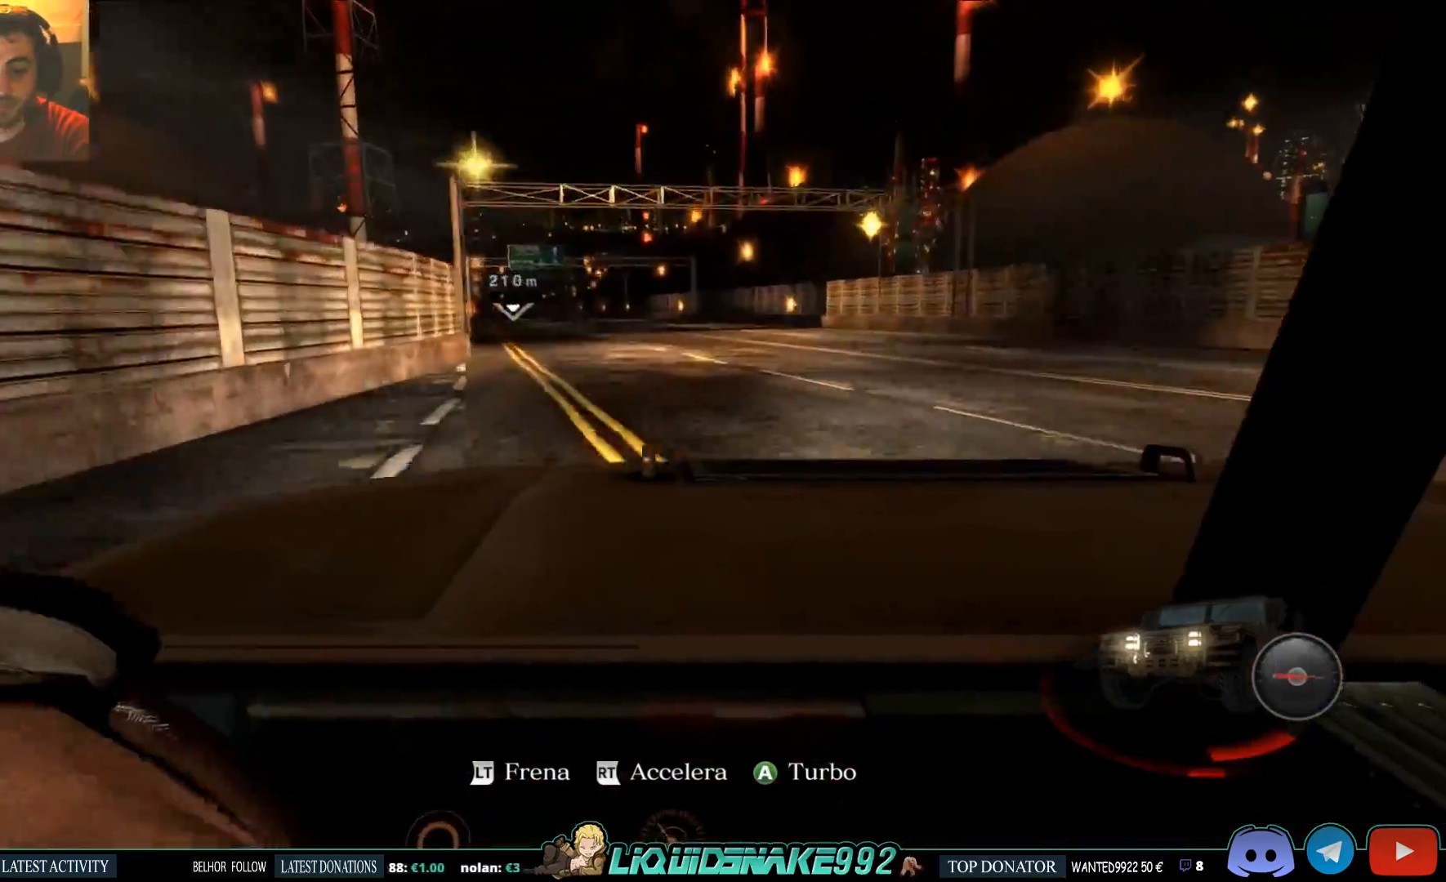
{"buttons": ["CROSS", "R2"], "right_stick": "center", "events": []}
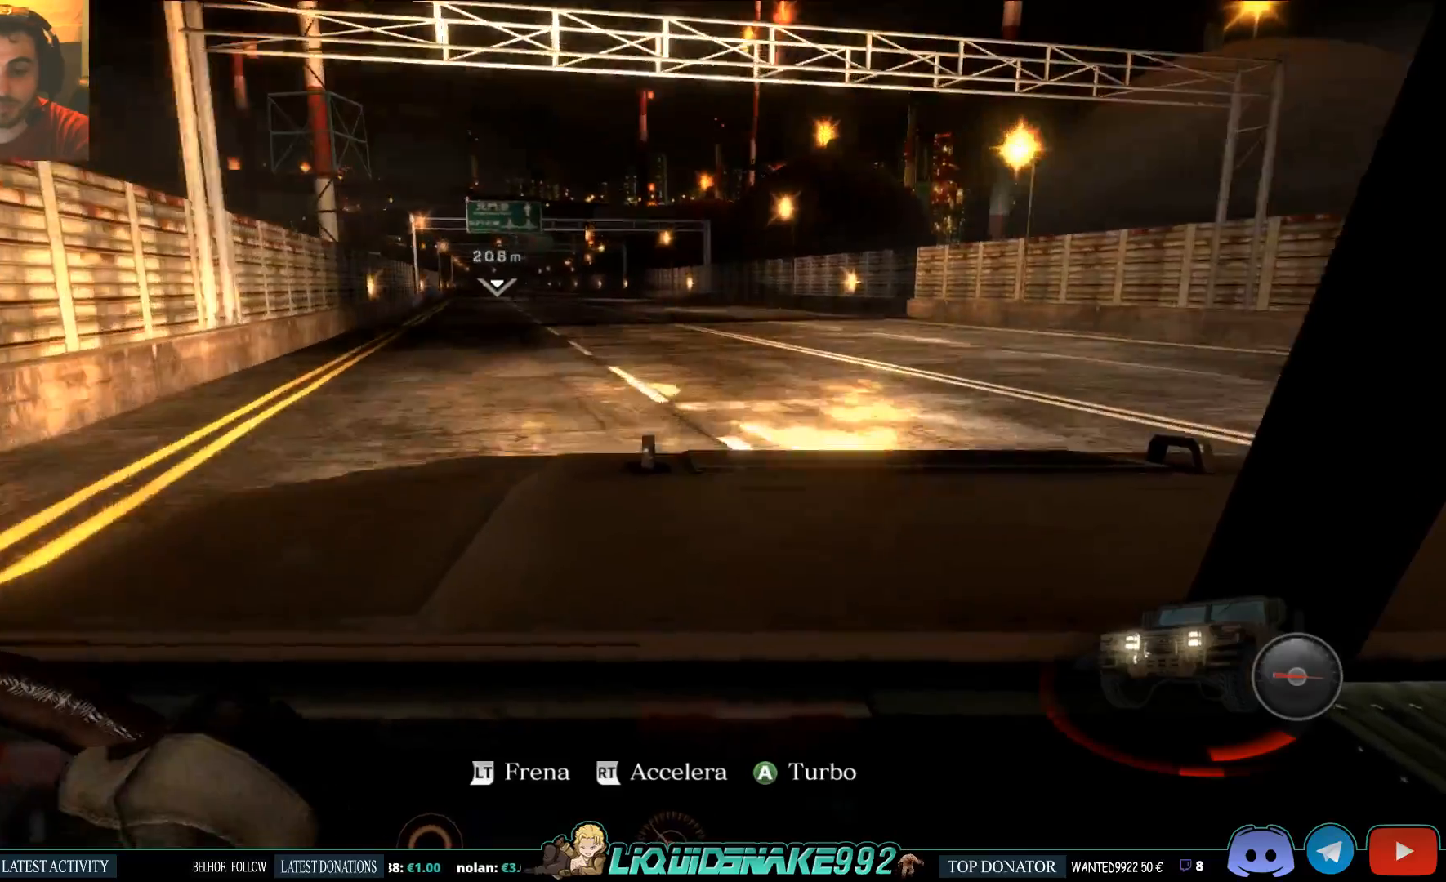
{"buttons": ["R2"], "right_stick": "center", "events": [[450, "CROSS", "up"]]}
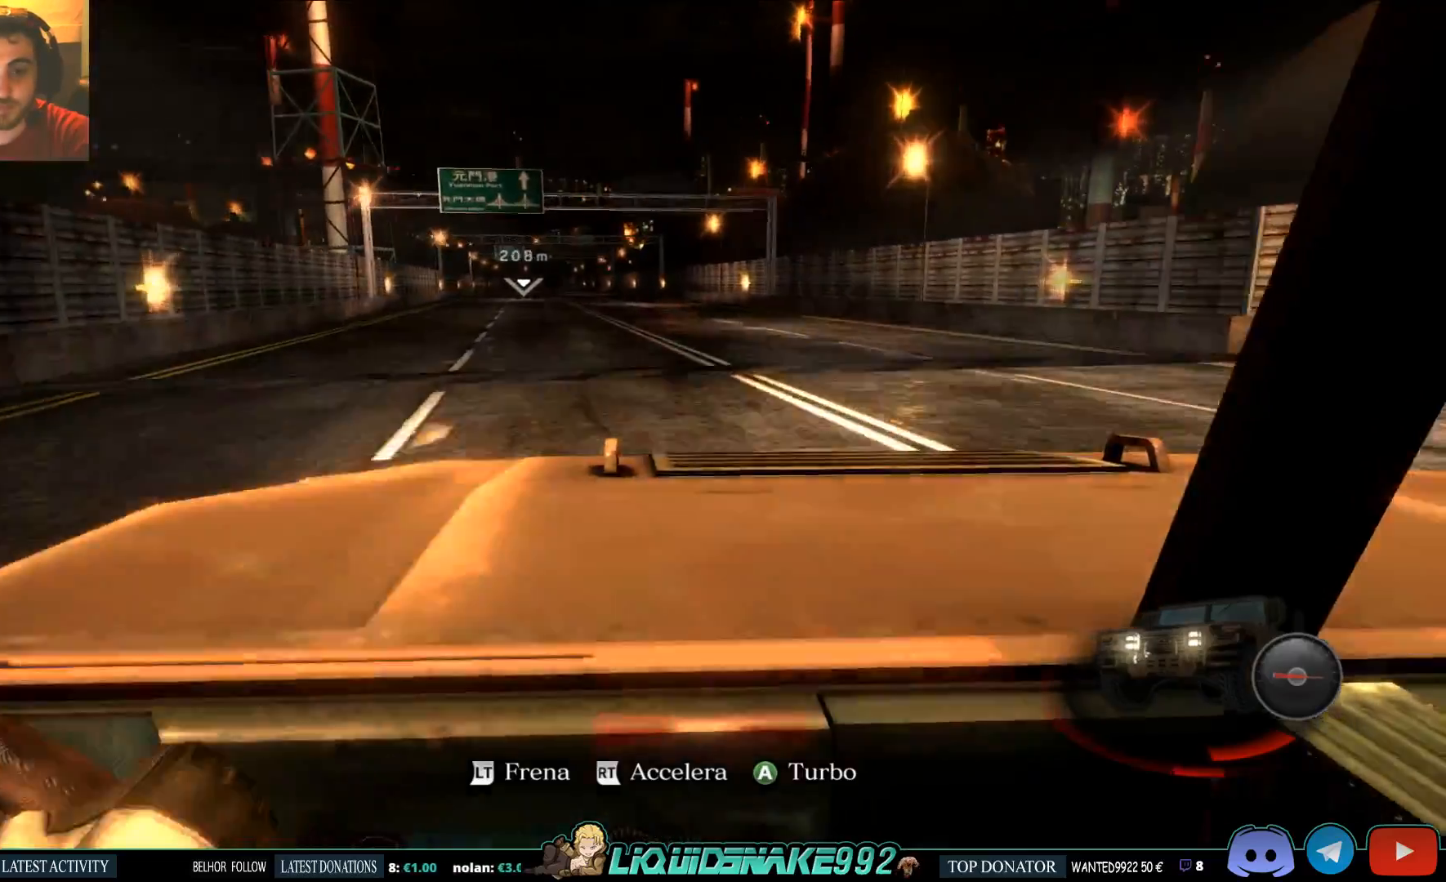
{"buttons": ["R2"], "right_stick": "center", "events": []}
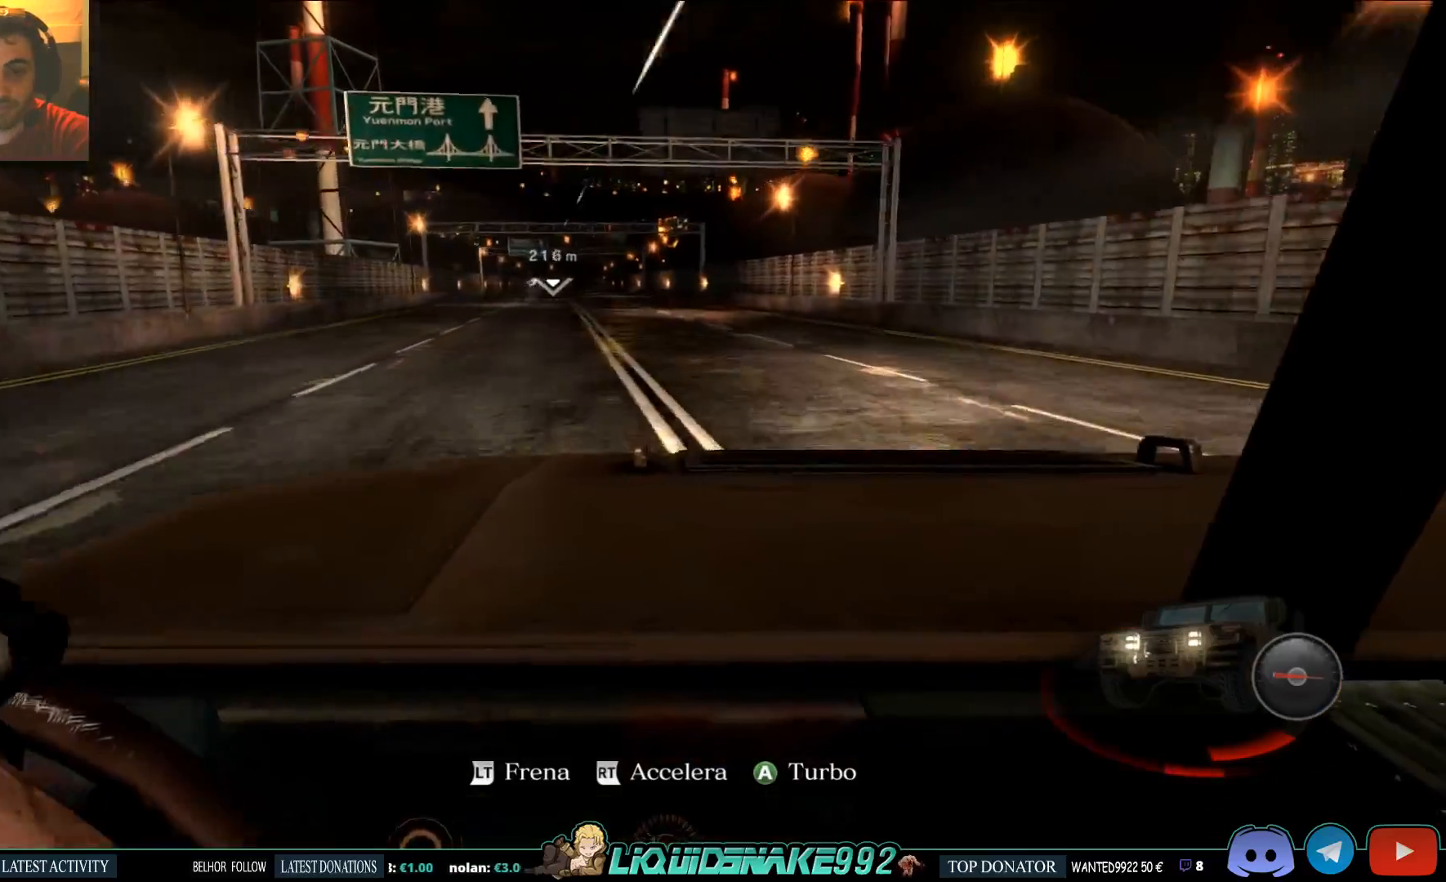
{"buttons": ["R2"], "right_stick": "center", "events": []}
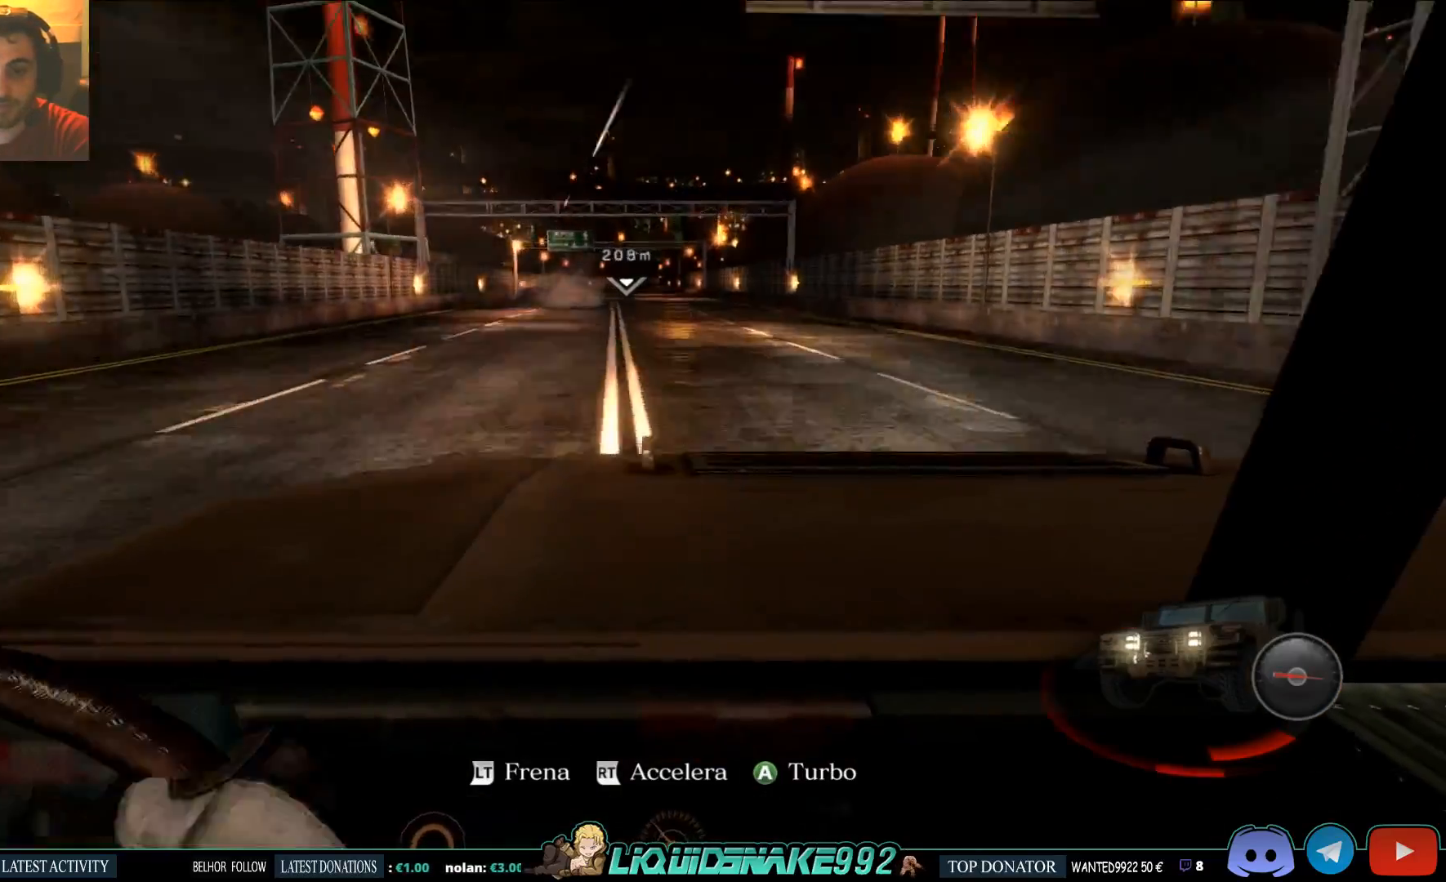
{"buttons": ["R2"], "right_stick": "center", "events": []}
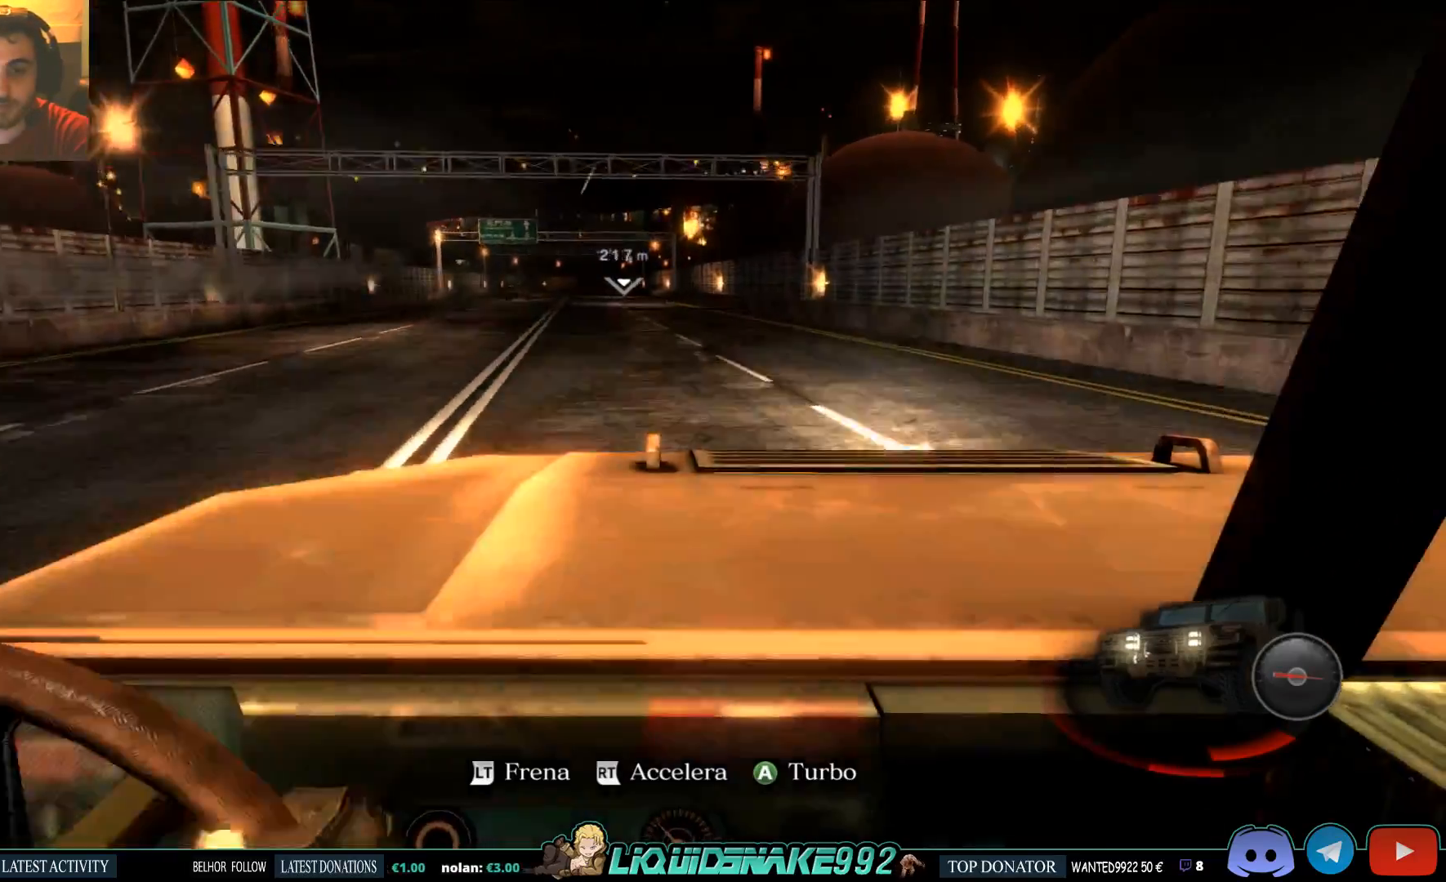
{"buttons": ["R2"], "right_stick": "center", "events": []}
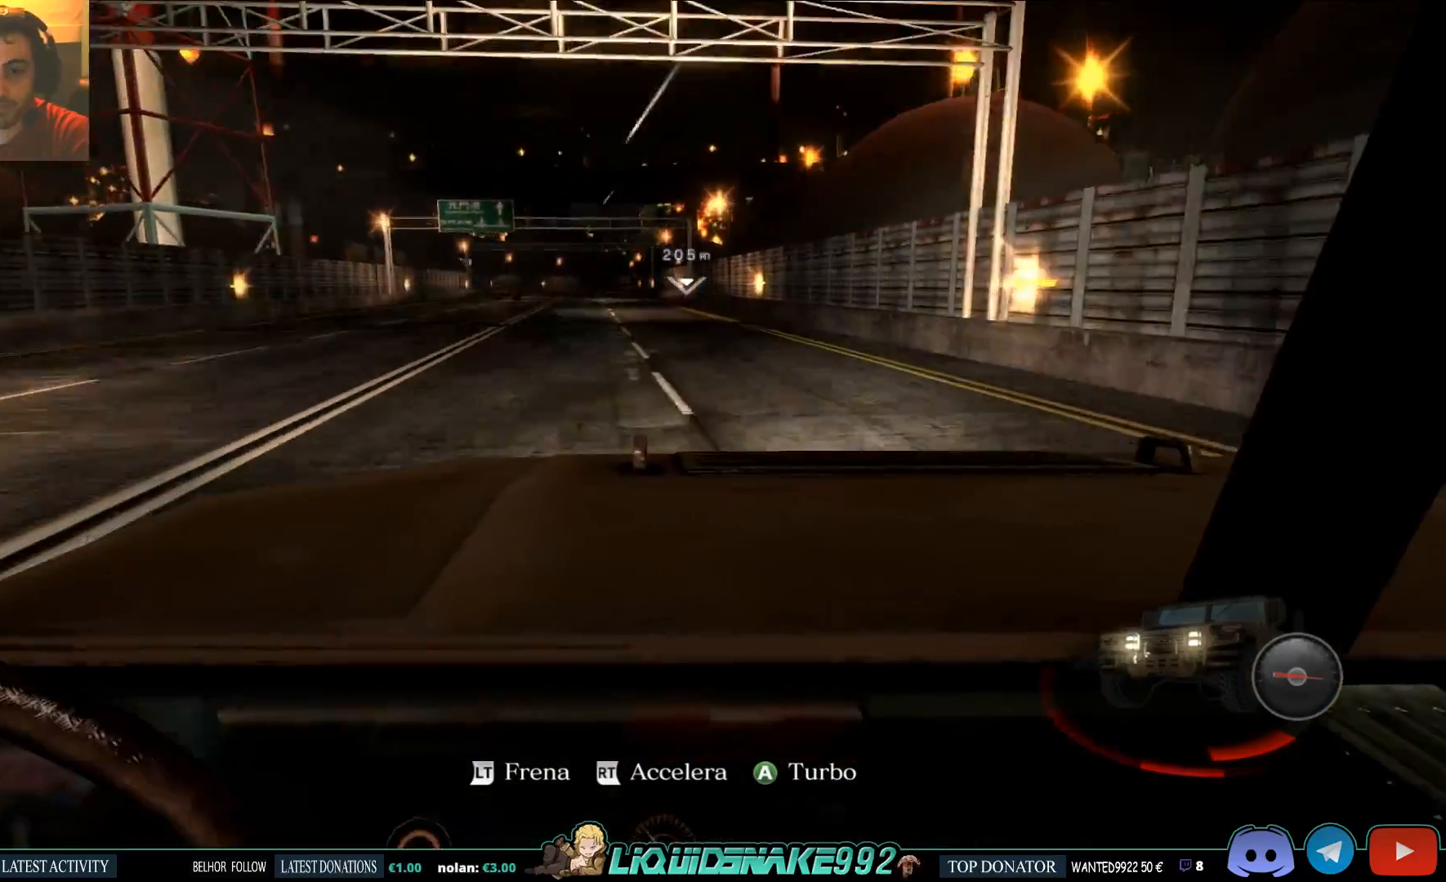
{"buttons": ["R2"], "right_stick": "center", "events": []}
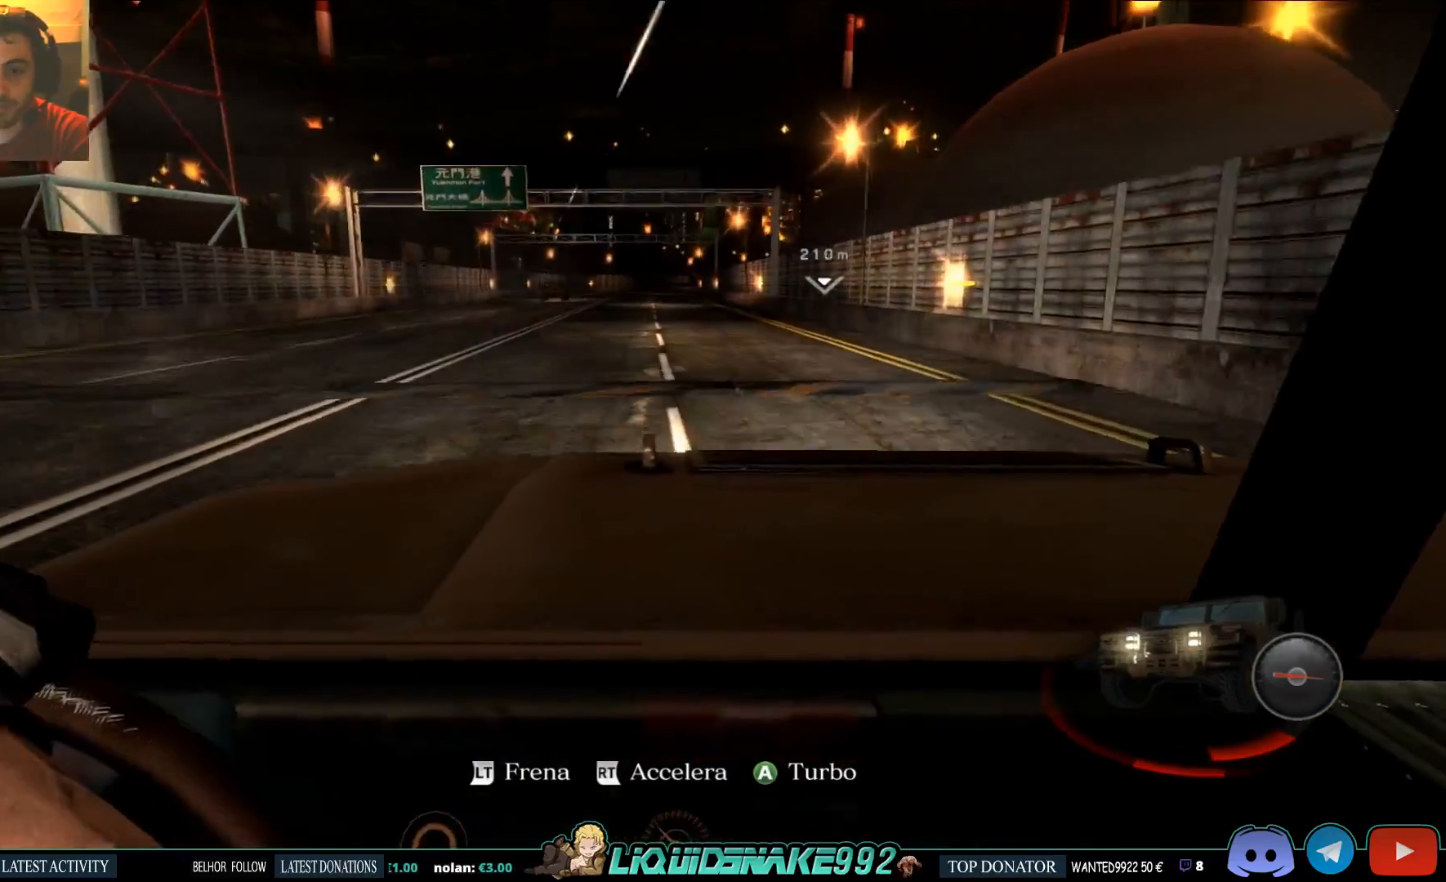
{"buttons": ["R2"], "right_stick": "center", "events": []}
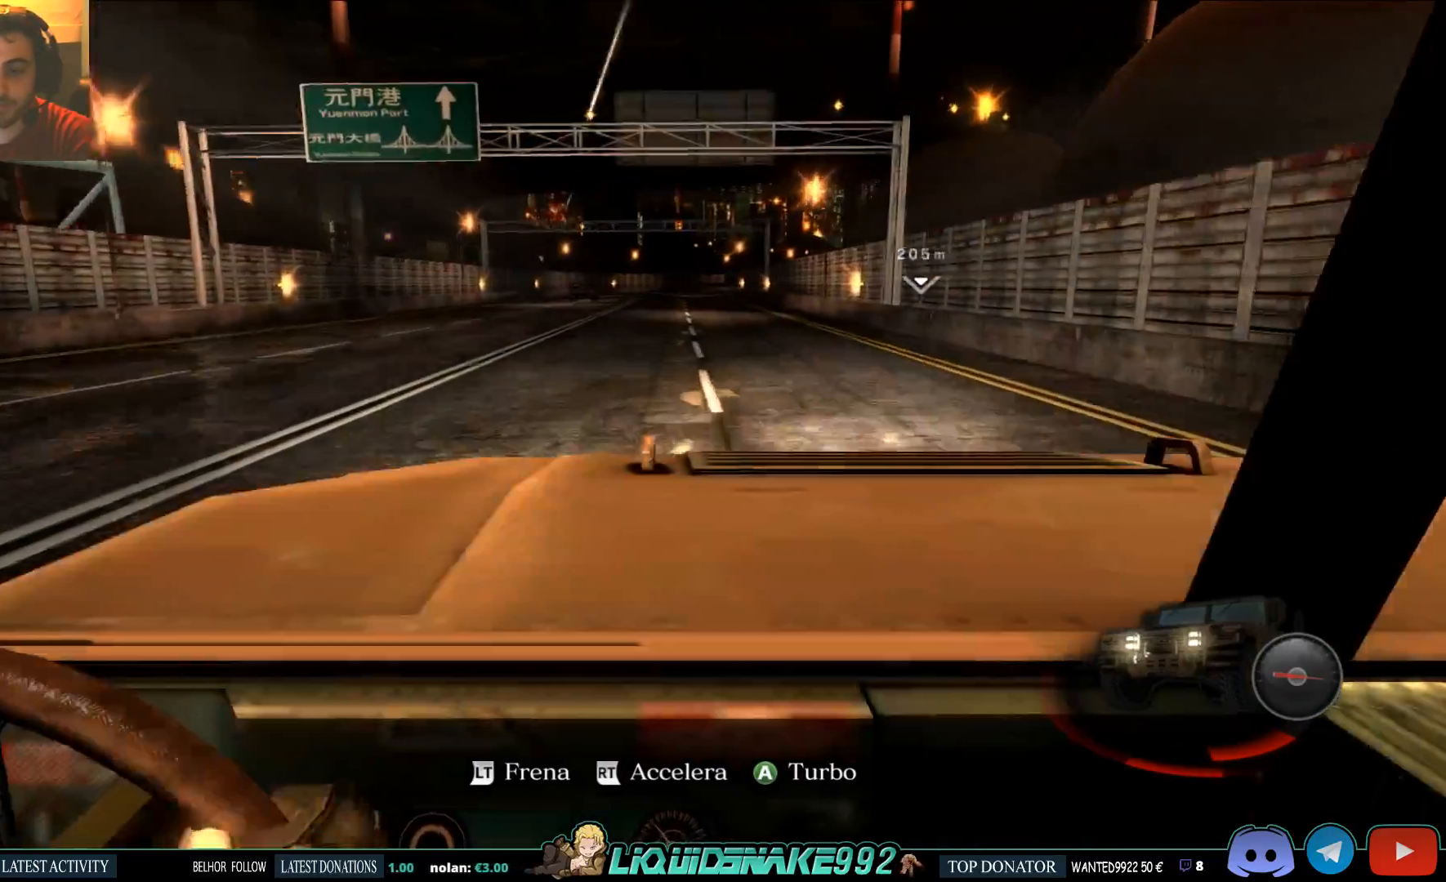
{"buttons": ["CROSS", "R2"], "right_stick": "center", "events": [[400, "CROSS", "down"]]}
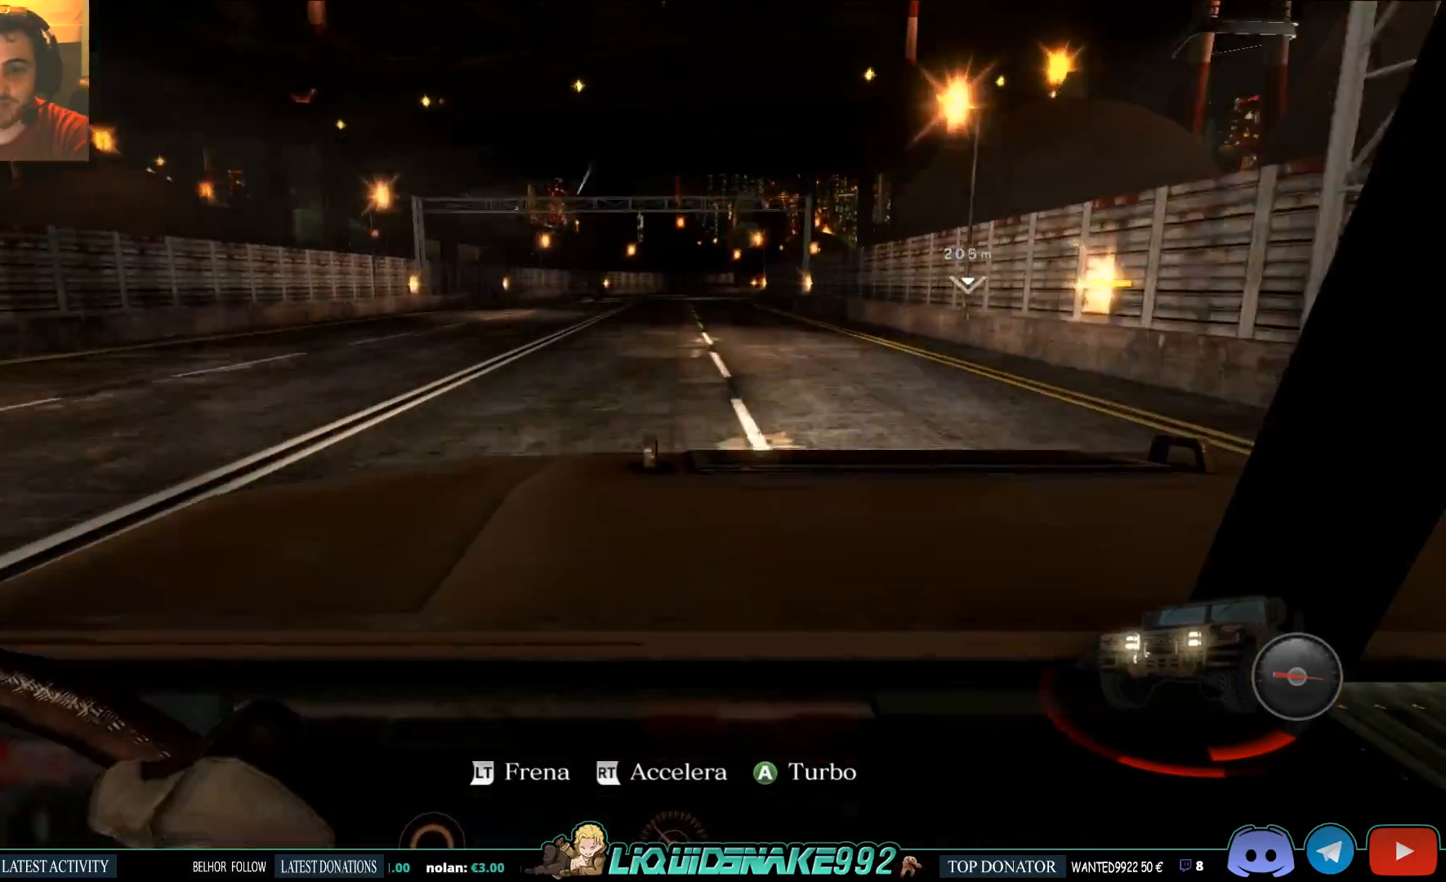
{"buttons": ["R2"], "right_stick": "center", "events": [[200, "CROSS", "up"]]}
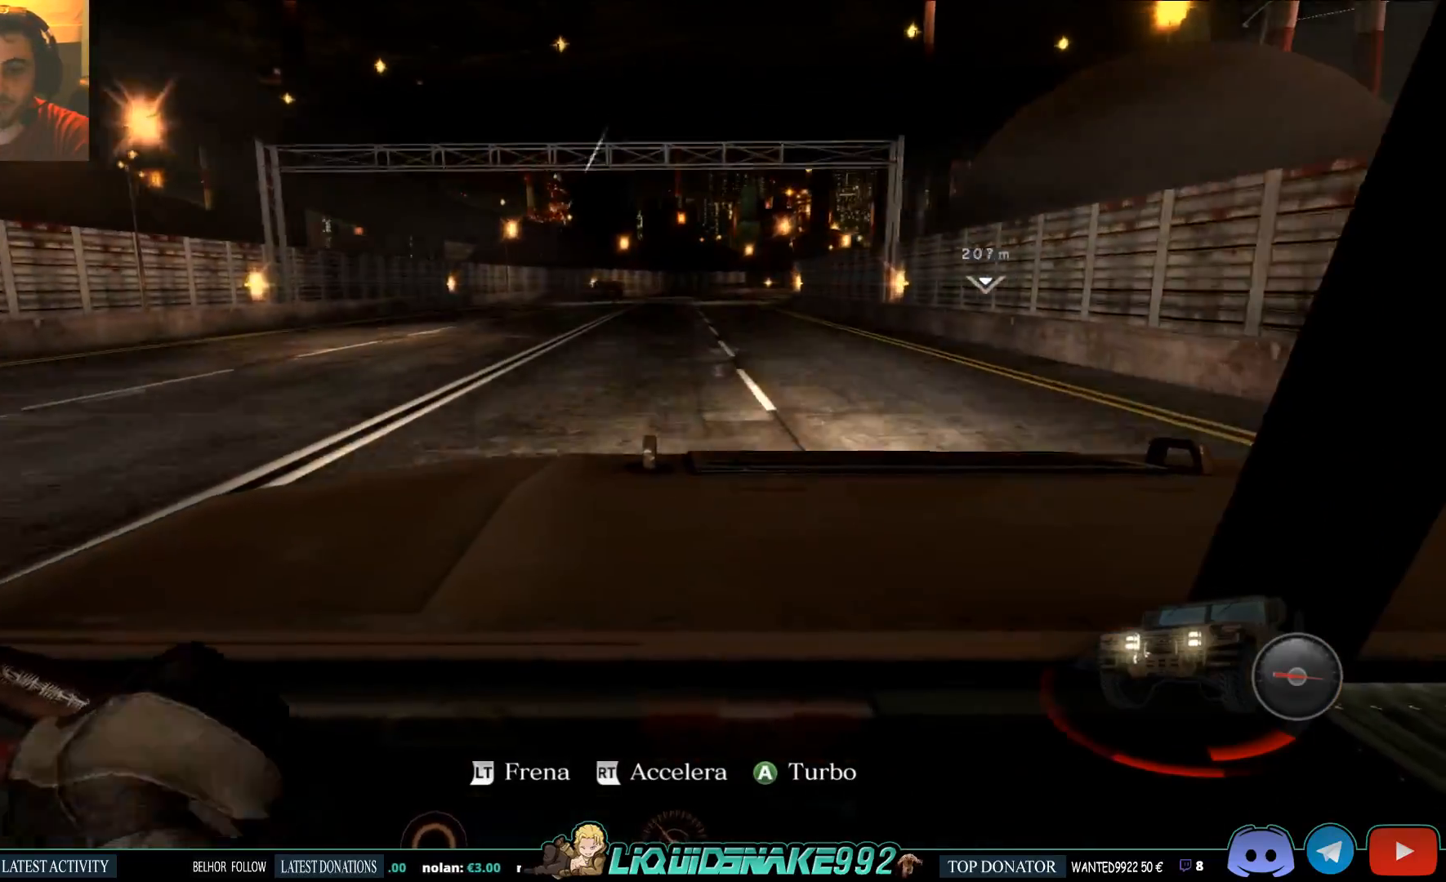
{"buttons": ["R2"], "right_stick": "center", "events": []}
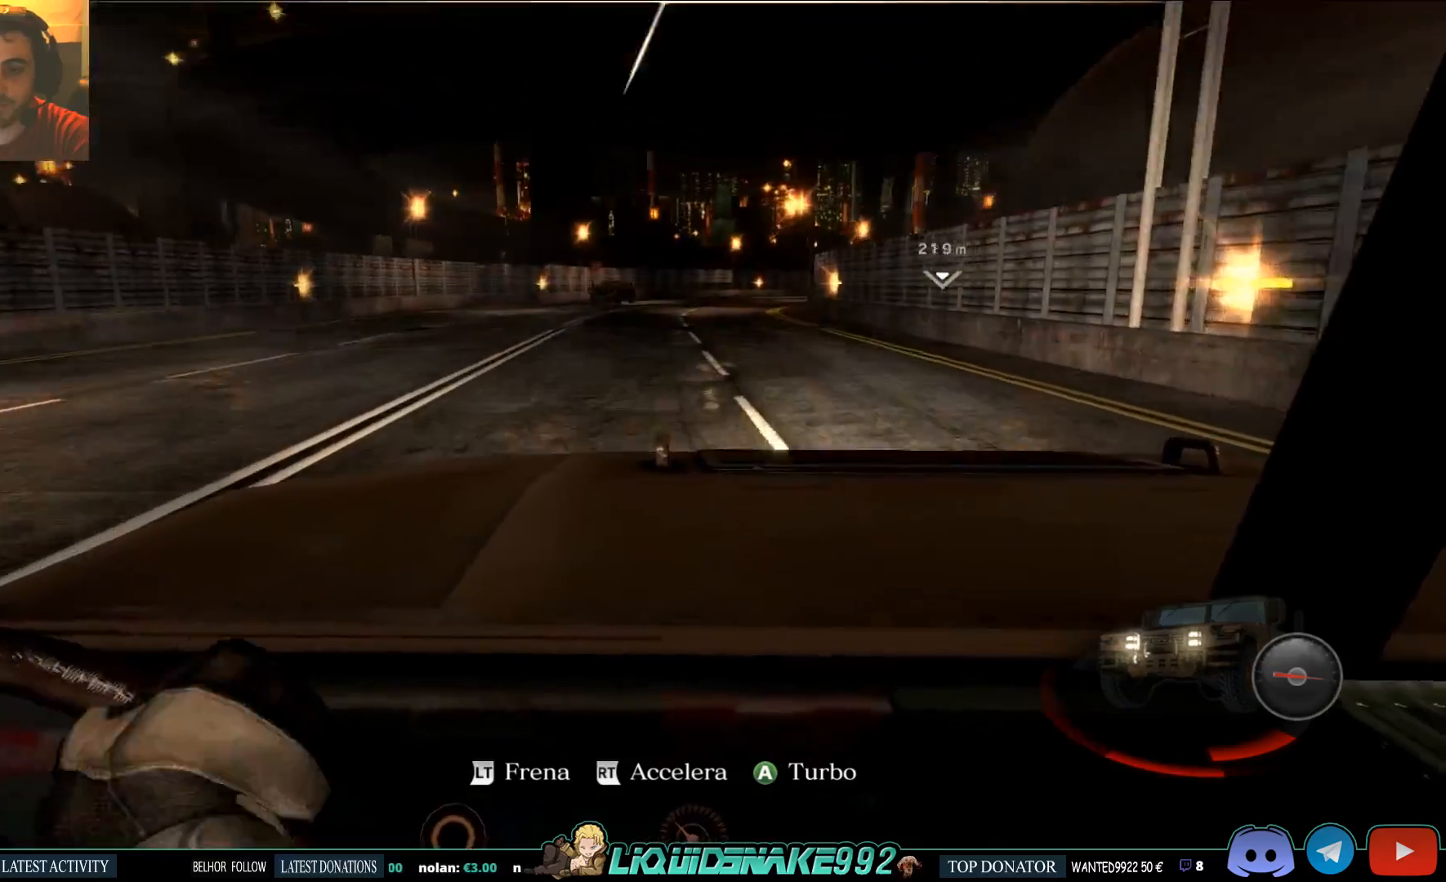
{"buttons": ["R2"], "right_stick": "center", "events": []}
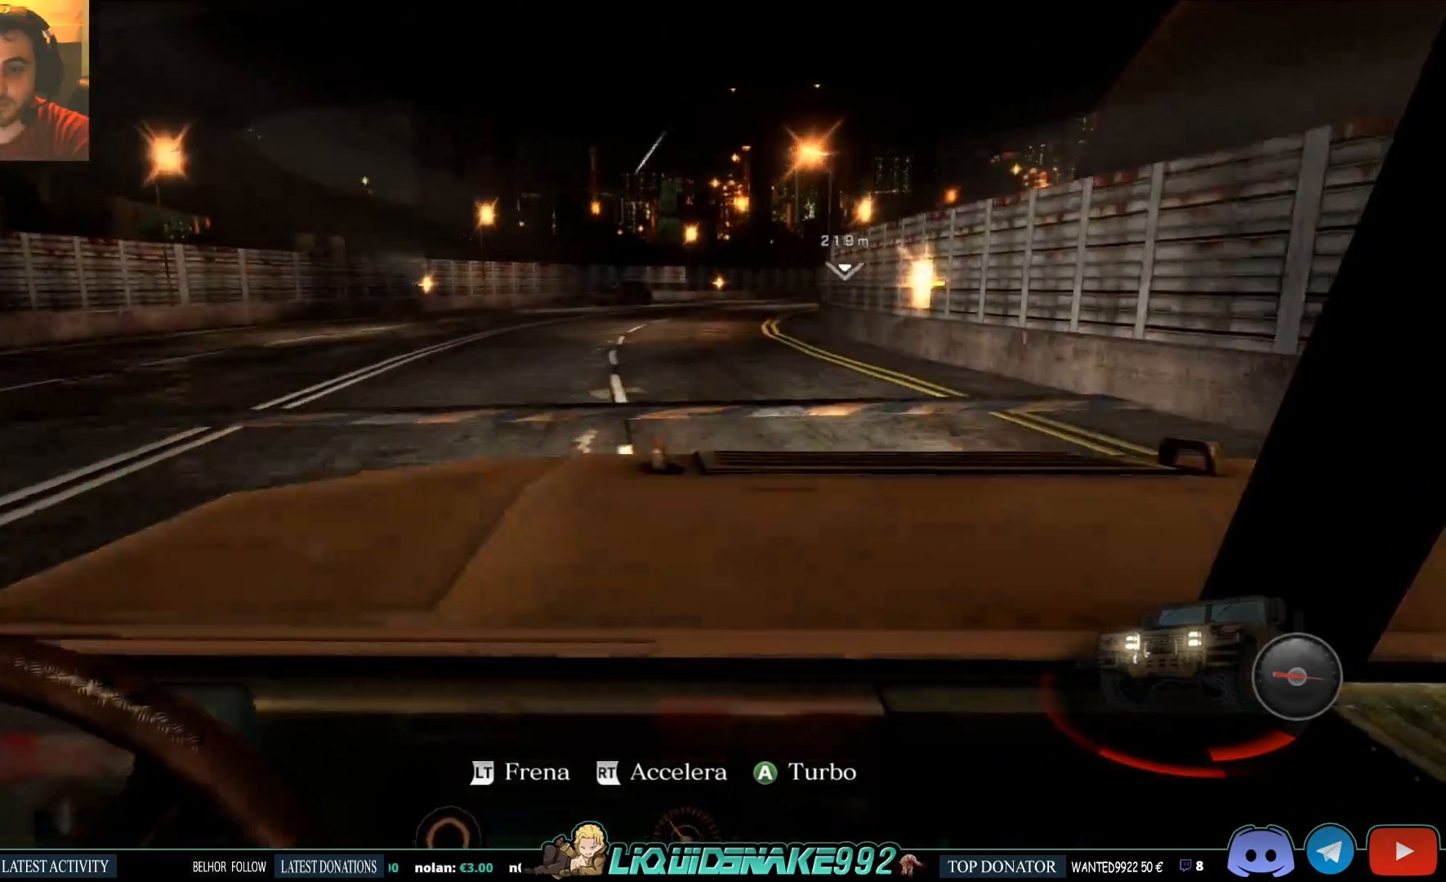
{"buttons": ["R2"], "right_stick": "center", "events": []}
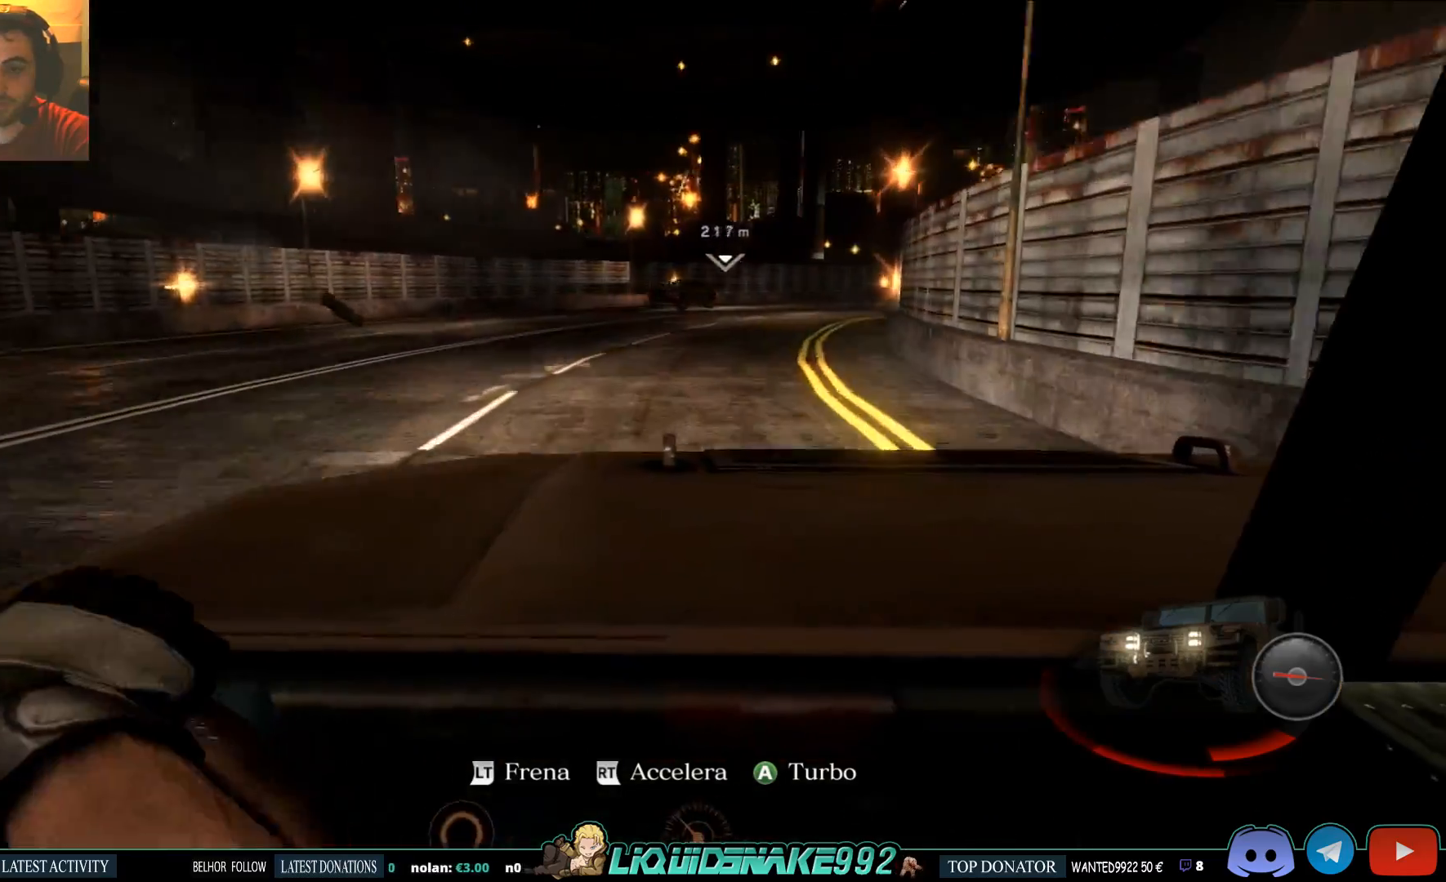
{"buttons": ["R2"], "right_stick": "center", "events": []}
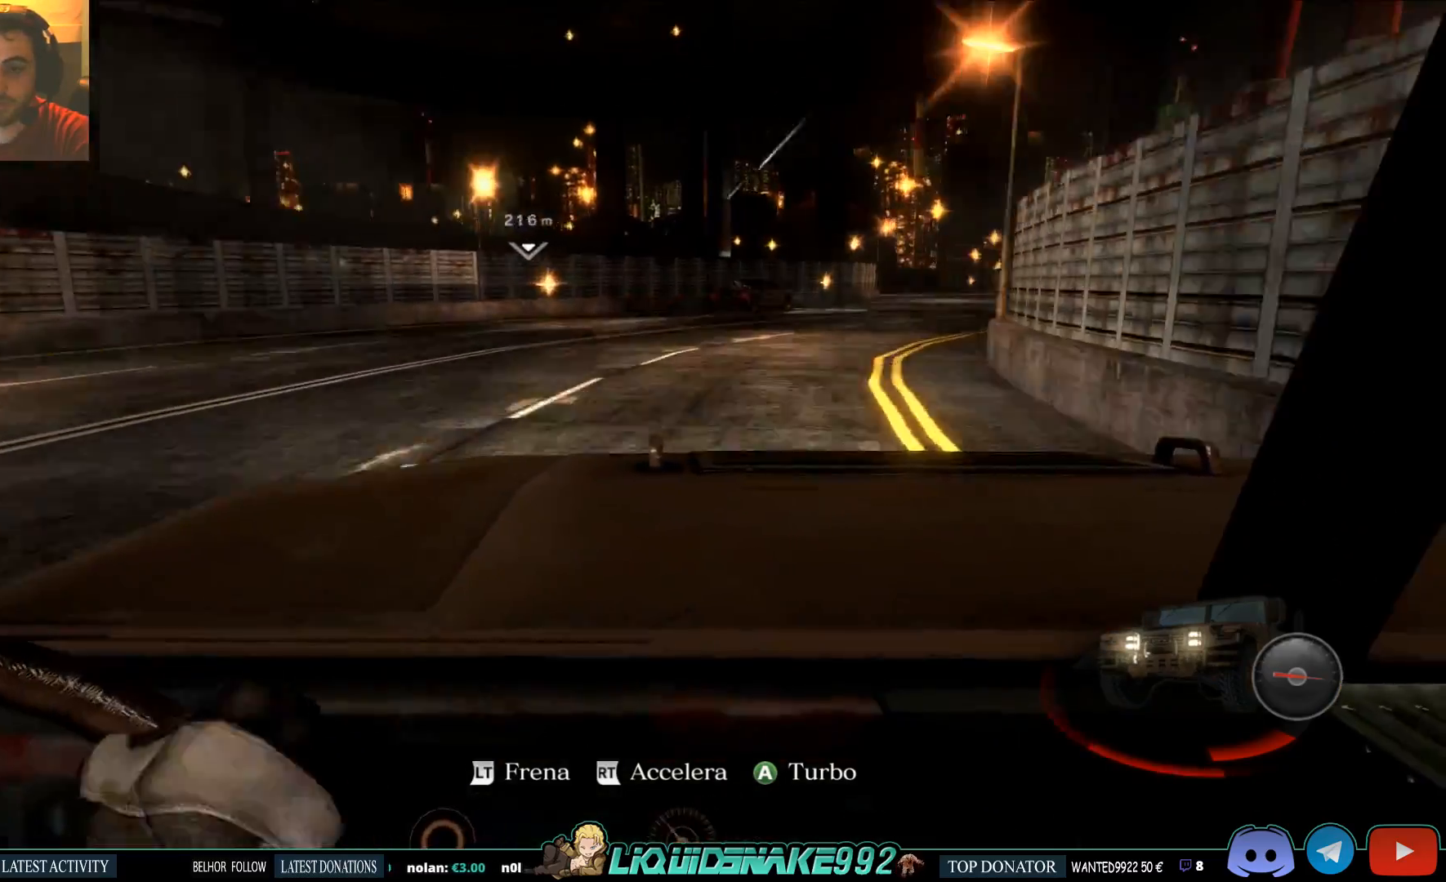
{"buttons": ["R2"], "right_stick": "center", "events": []}
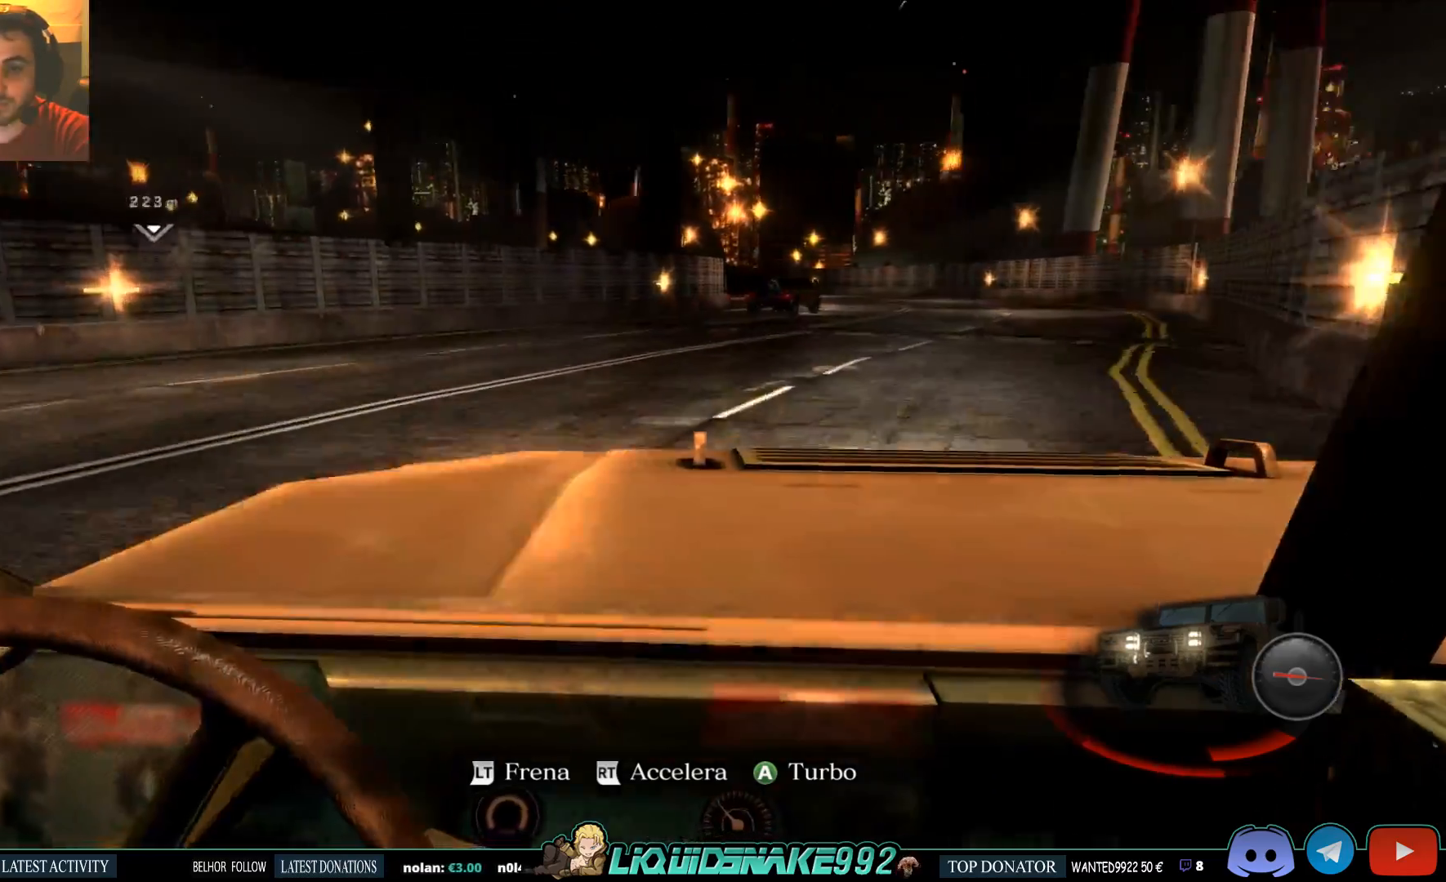
{"buttons": ["R2"], "right_stick": "center", "events": []}
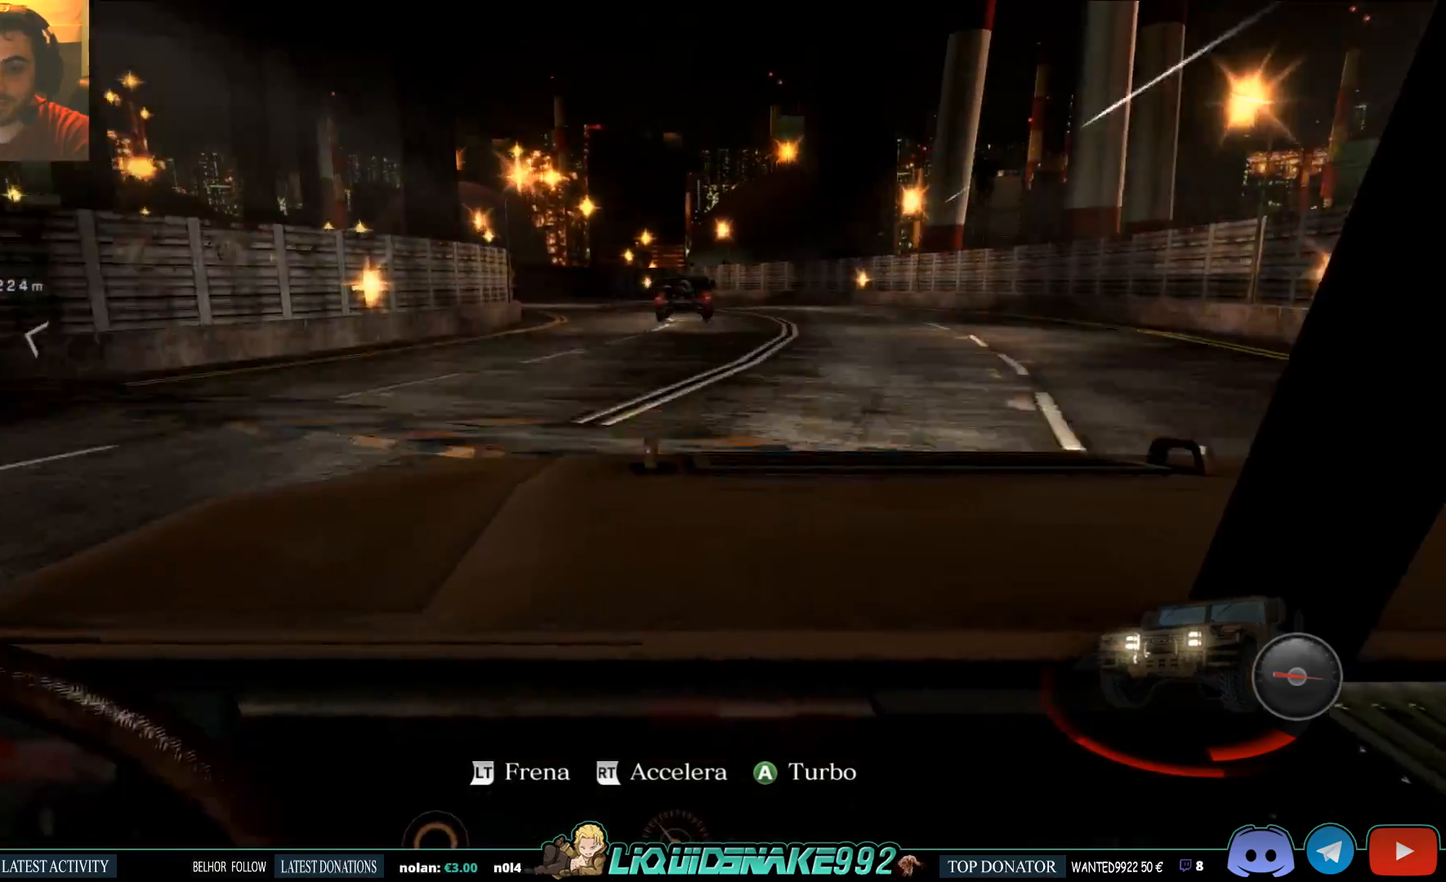
{"buttons": ["R2"], "right_stick": "center", "events": []}
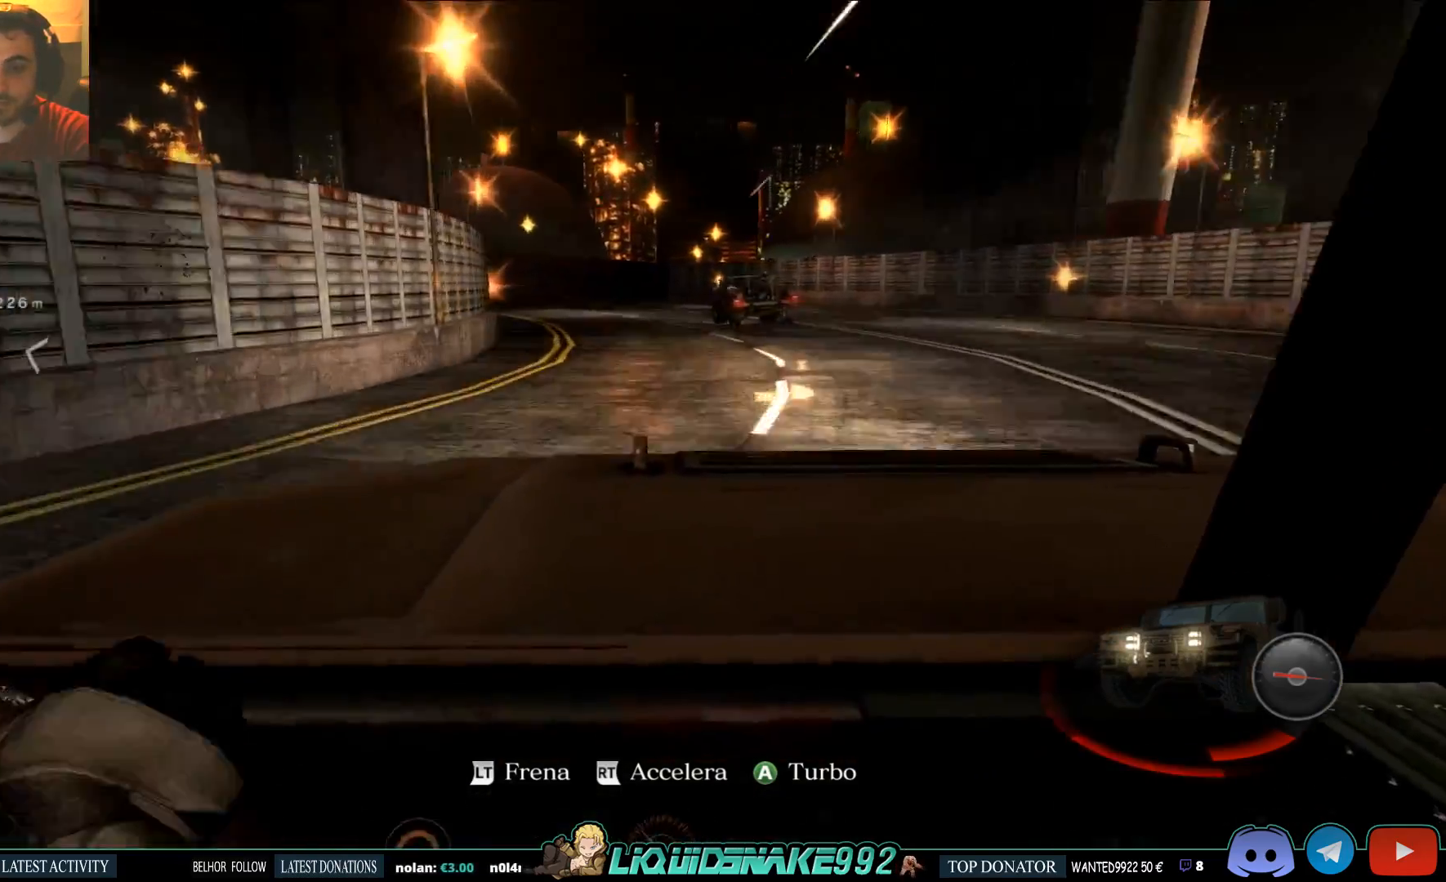
{"buttons": ["R2"], "right_stick": "center", "events": []}
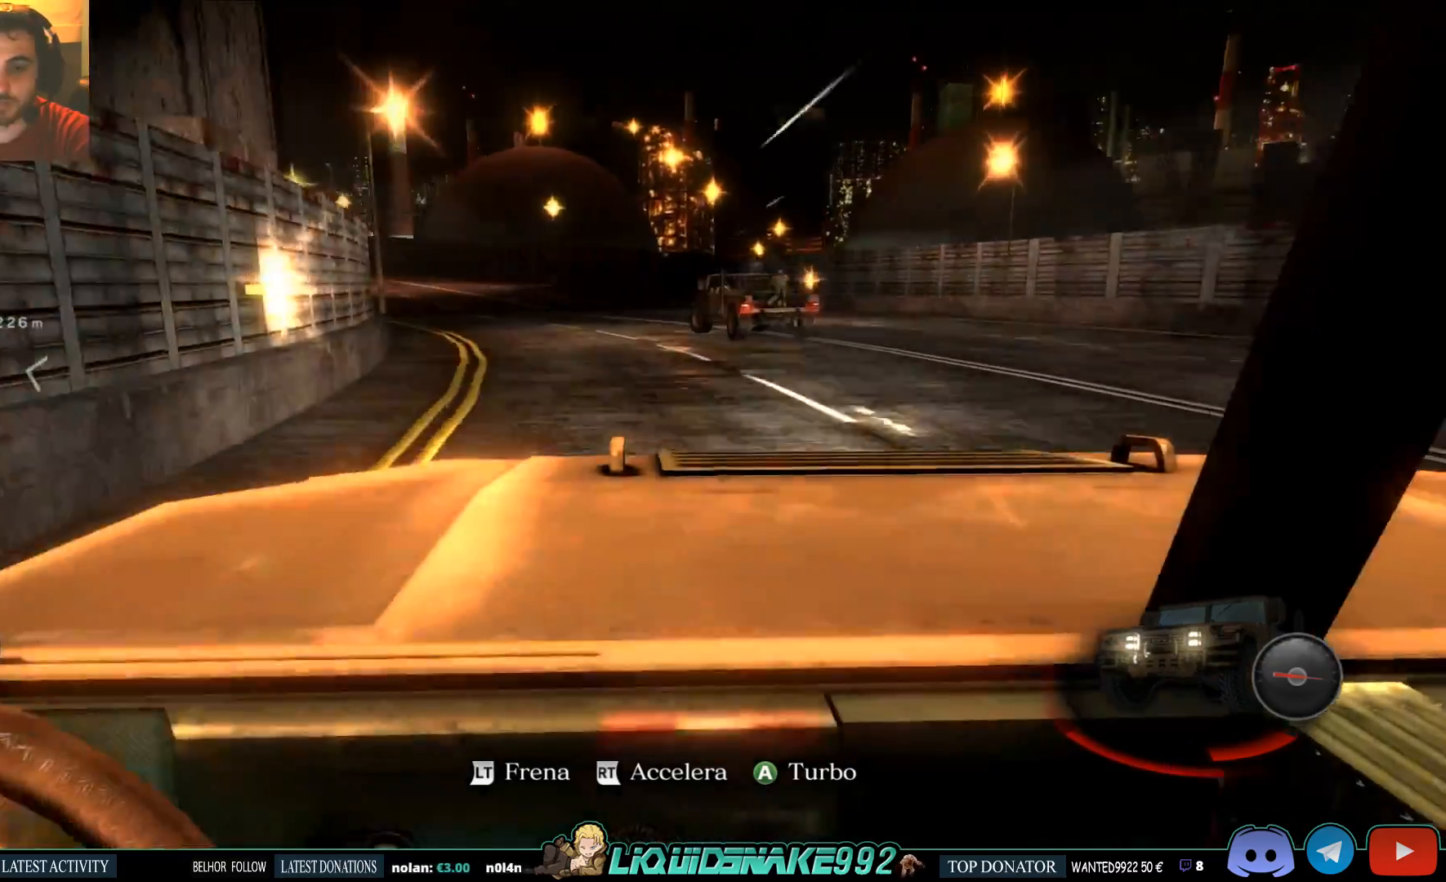
{"buttons": ["R2"], "right_stick": "center", "events": []}
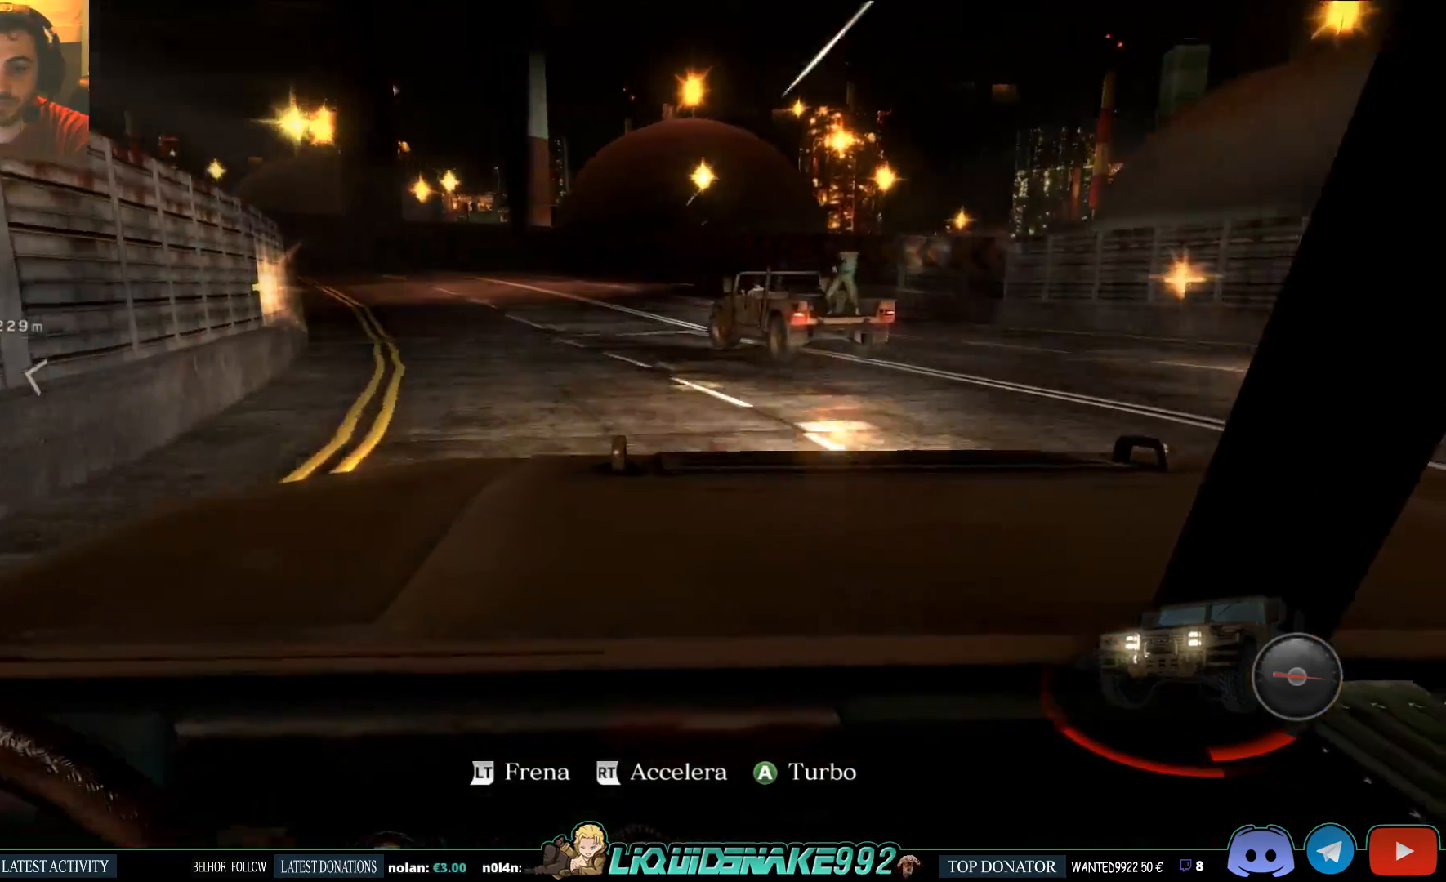
{"buttons": ["R2"], "right_stick": "center", "events": []}
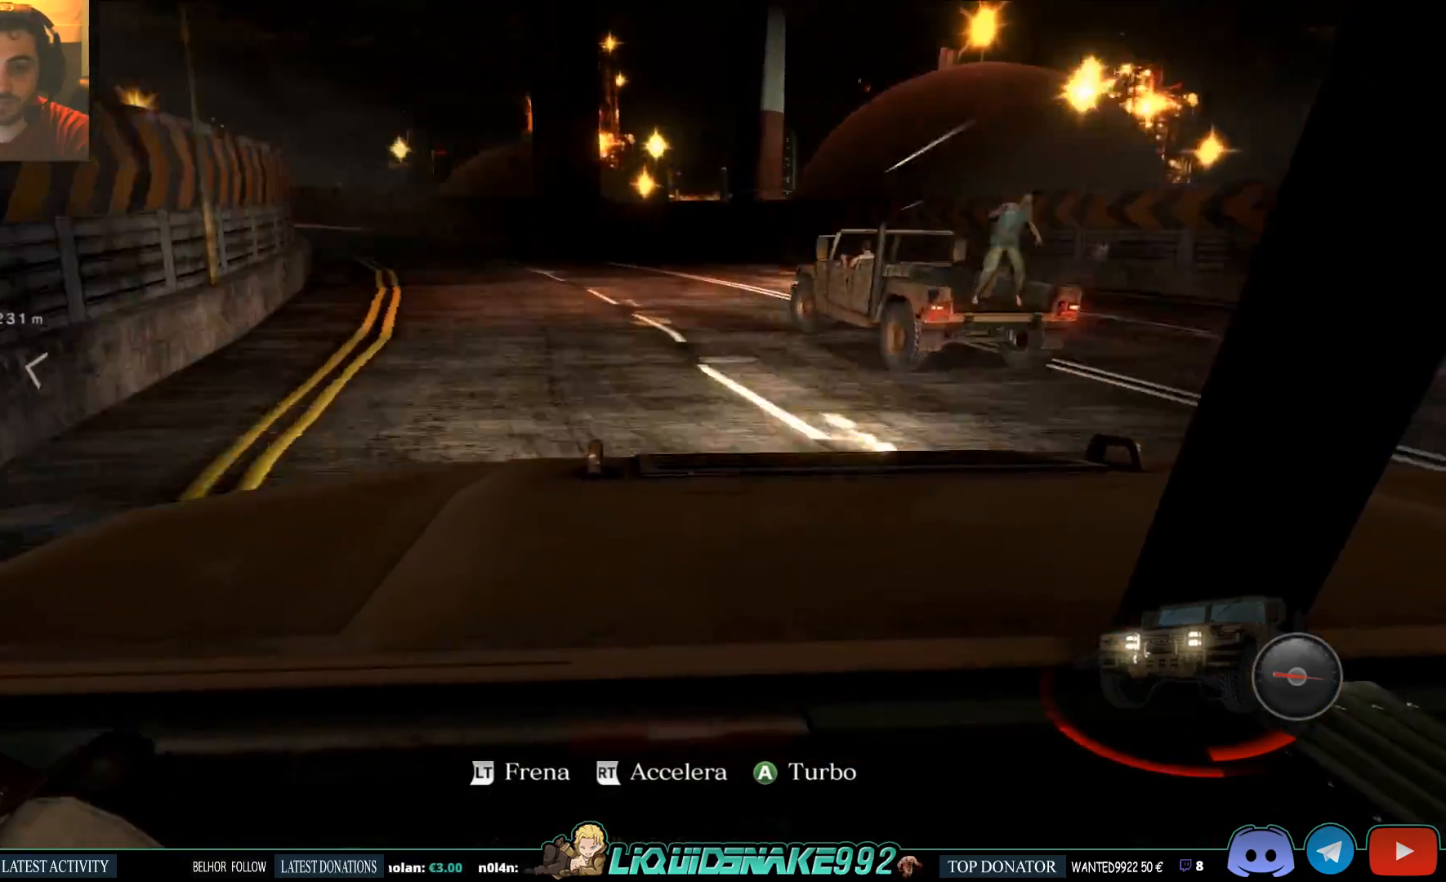
{"buttons": ["R2"], "right_stick": "center", "events": []}
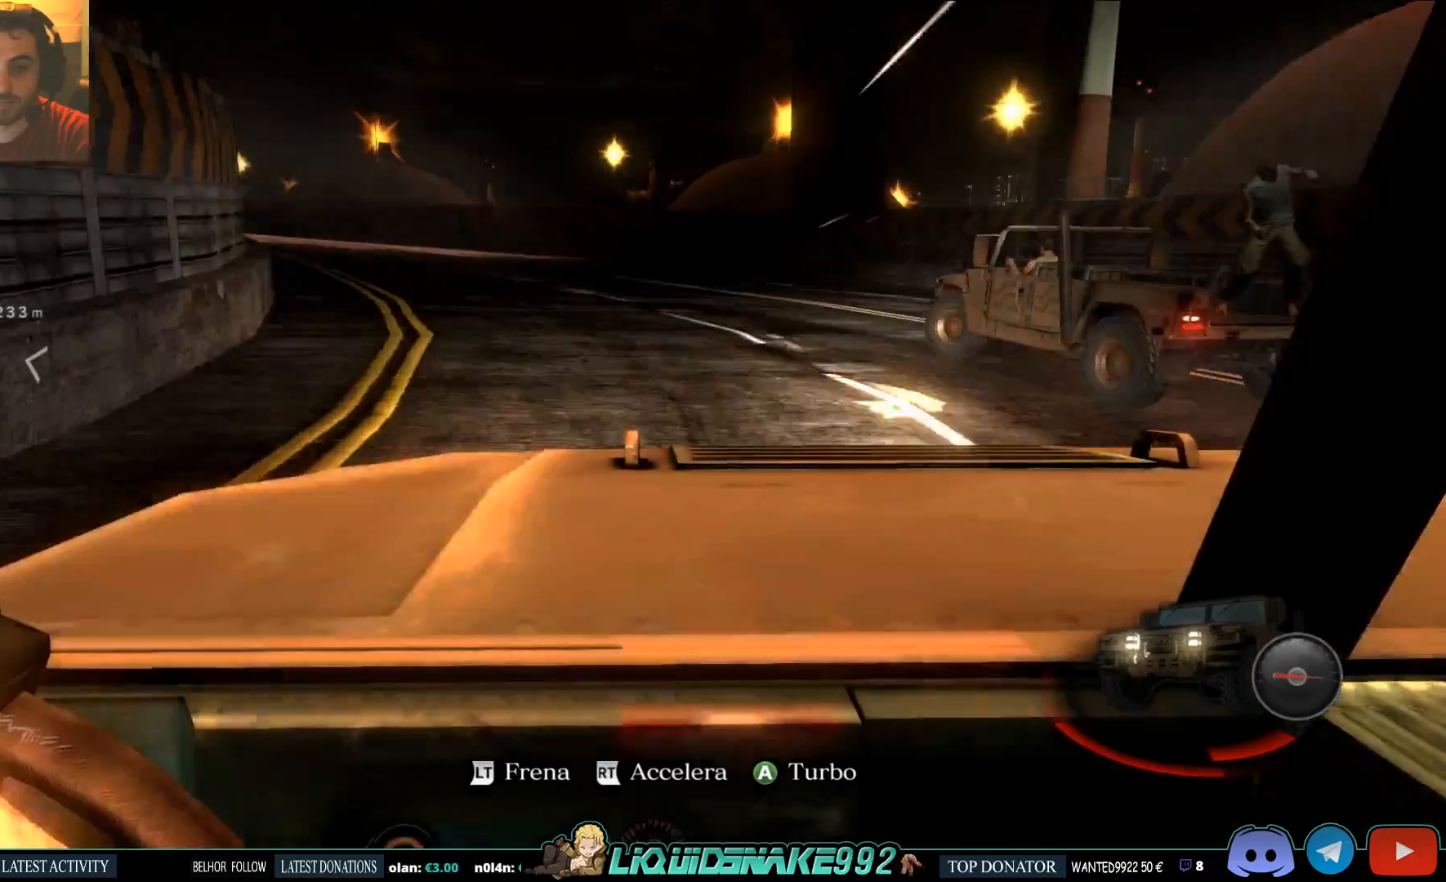
{"buttons": ["R2"], "right_stick": "center", "events": []}
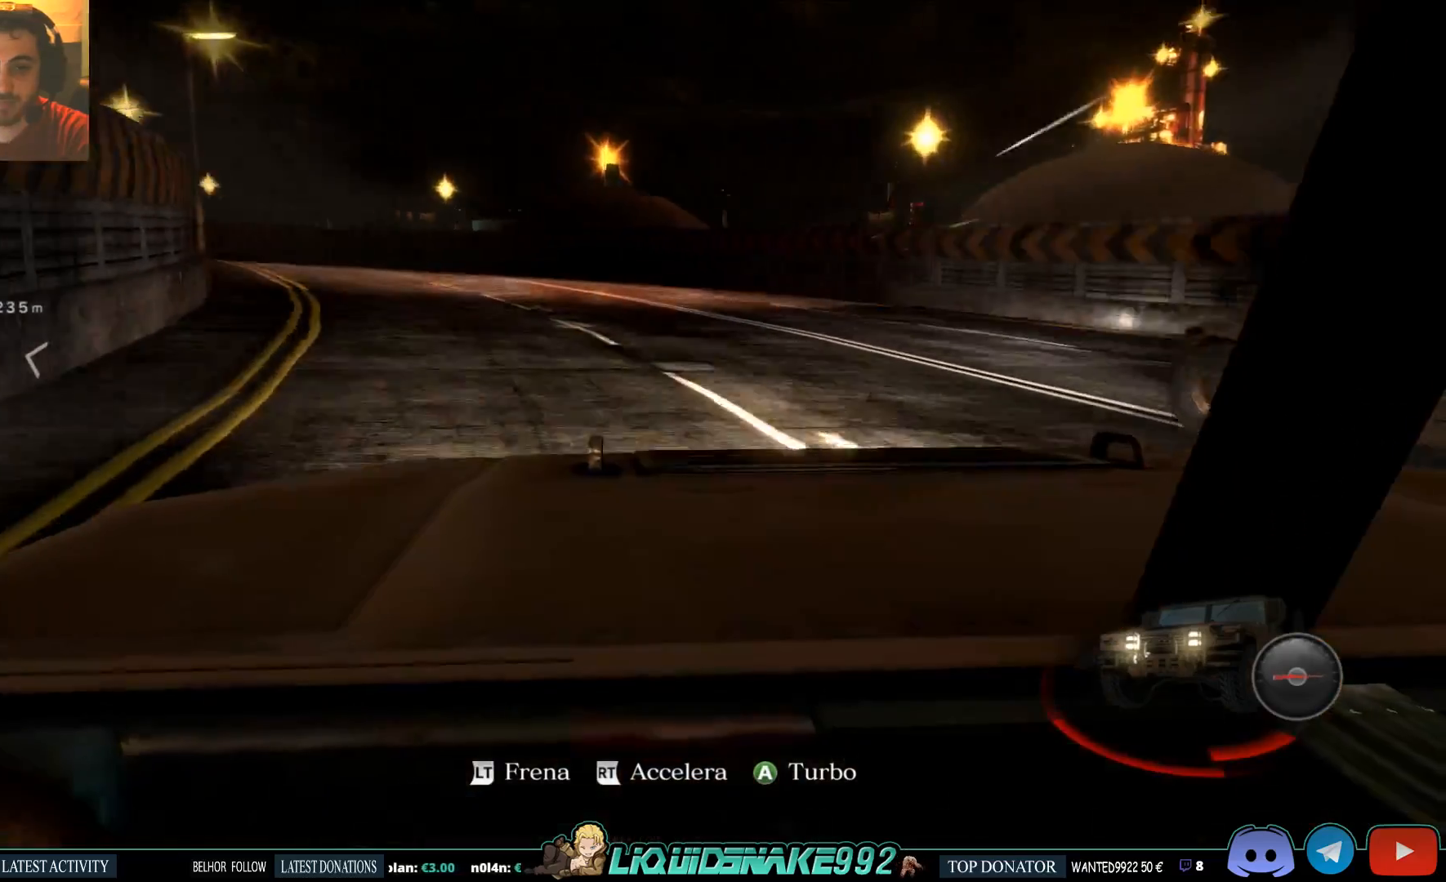
{"buttons": ["R2"], "right_stick": "center", "events": []}
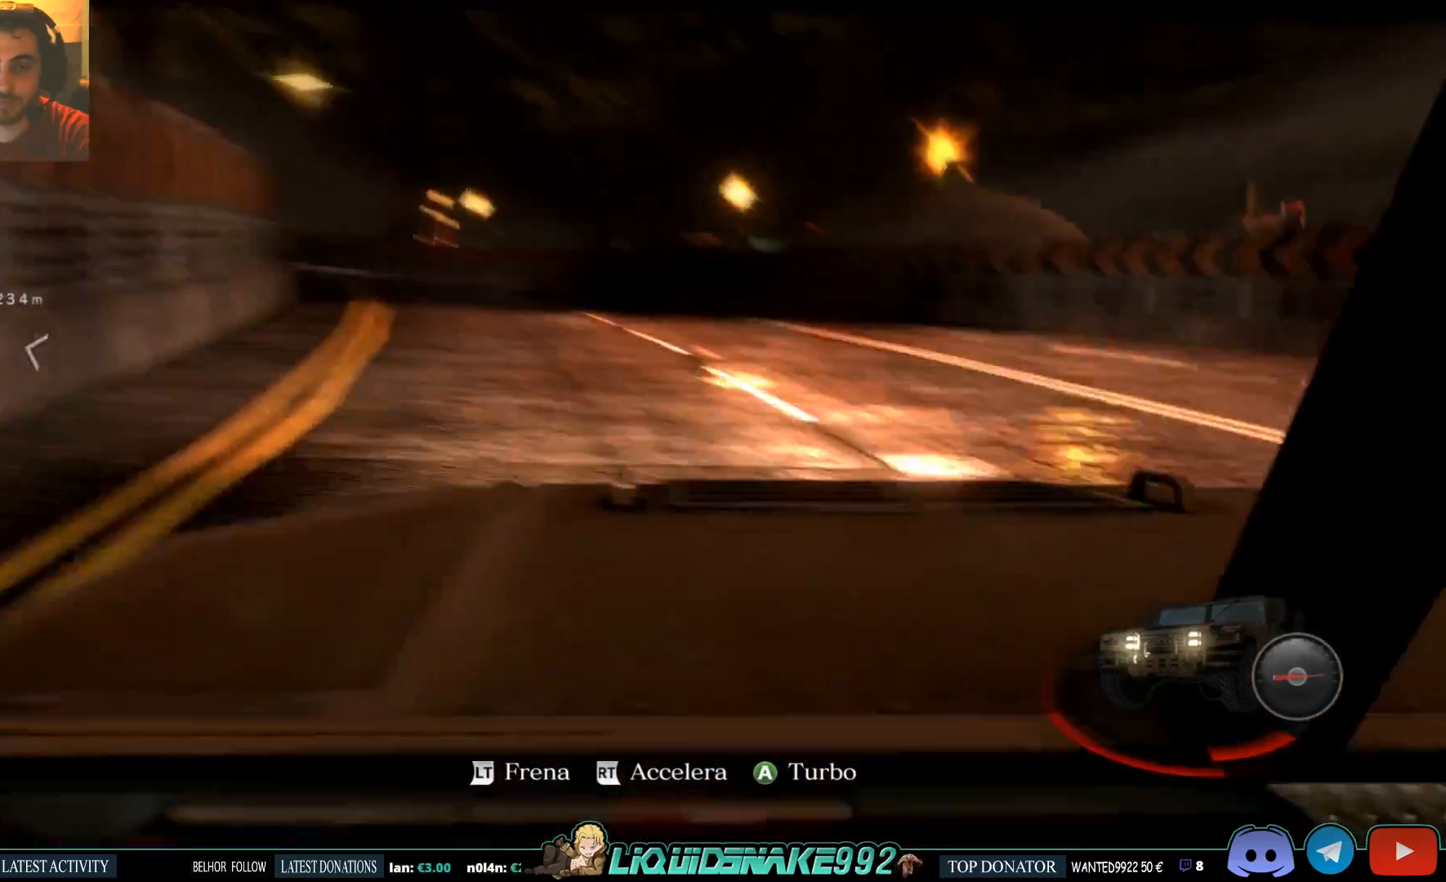
{"buttons": ["R2"], "right_stick": "center", "events": []}
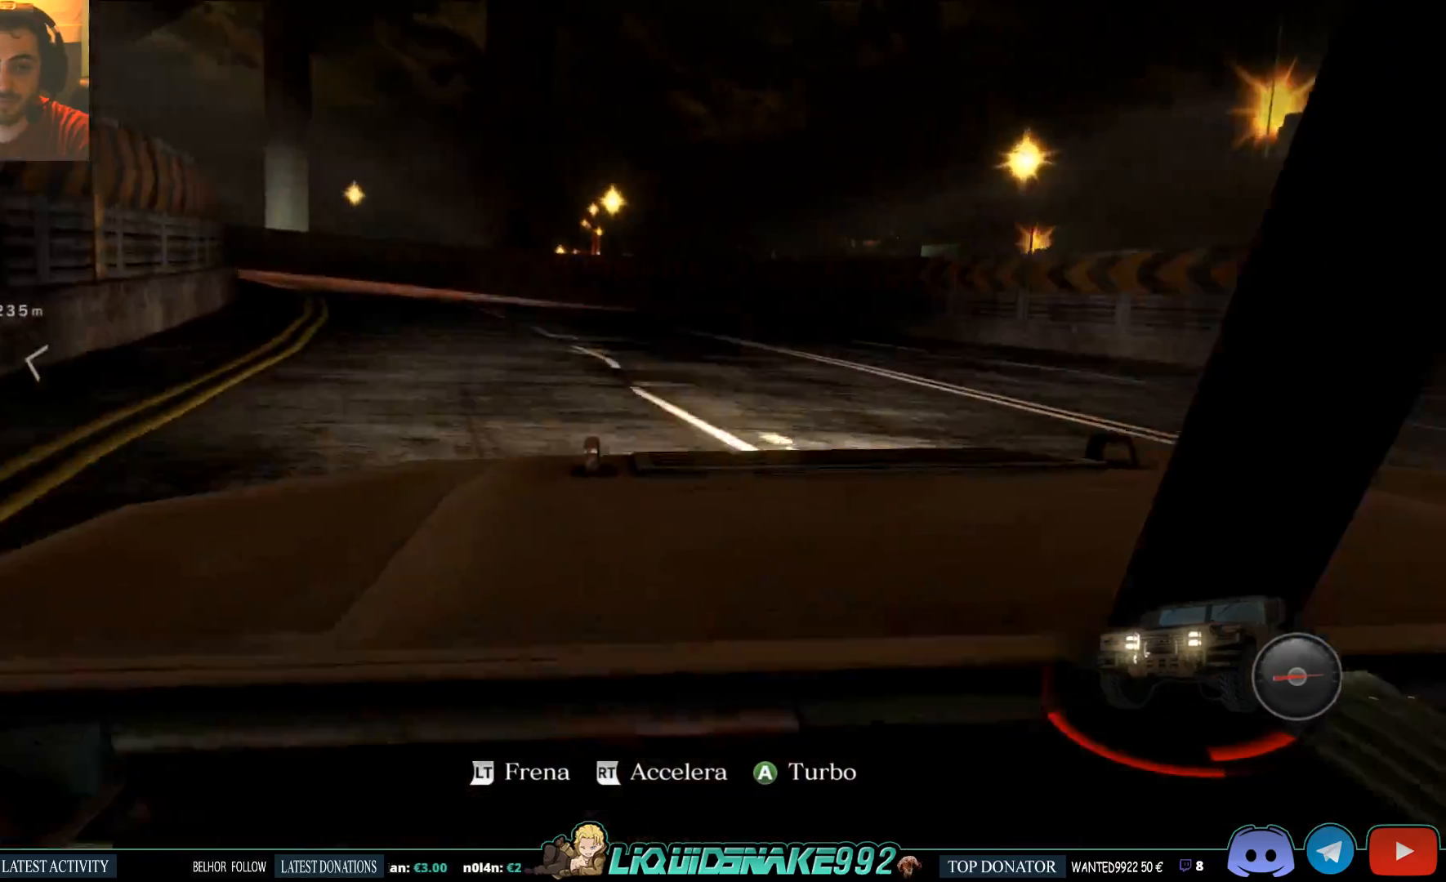
{"buttons": ["R2"], "right_stick": "center", "events": []}
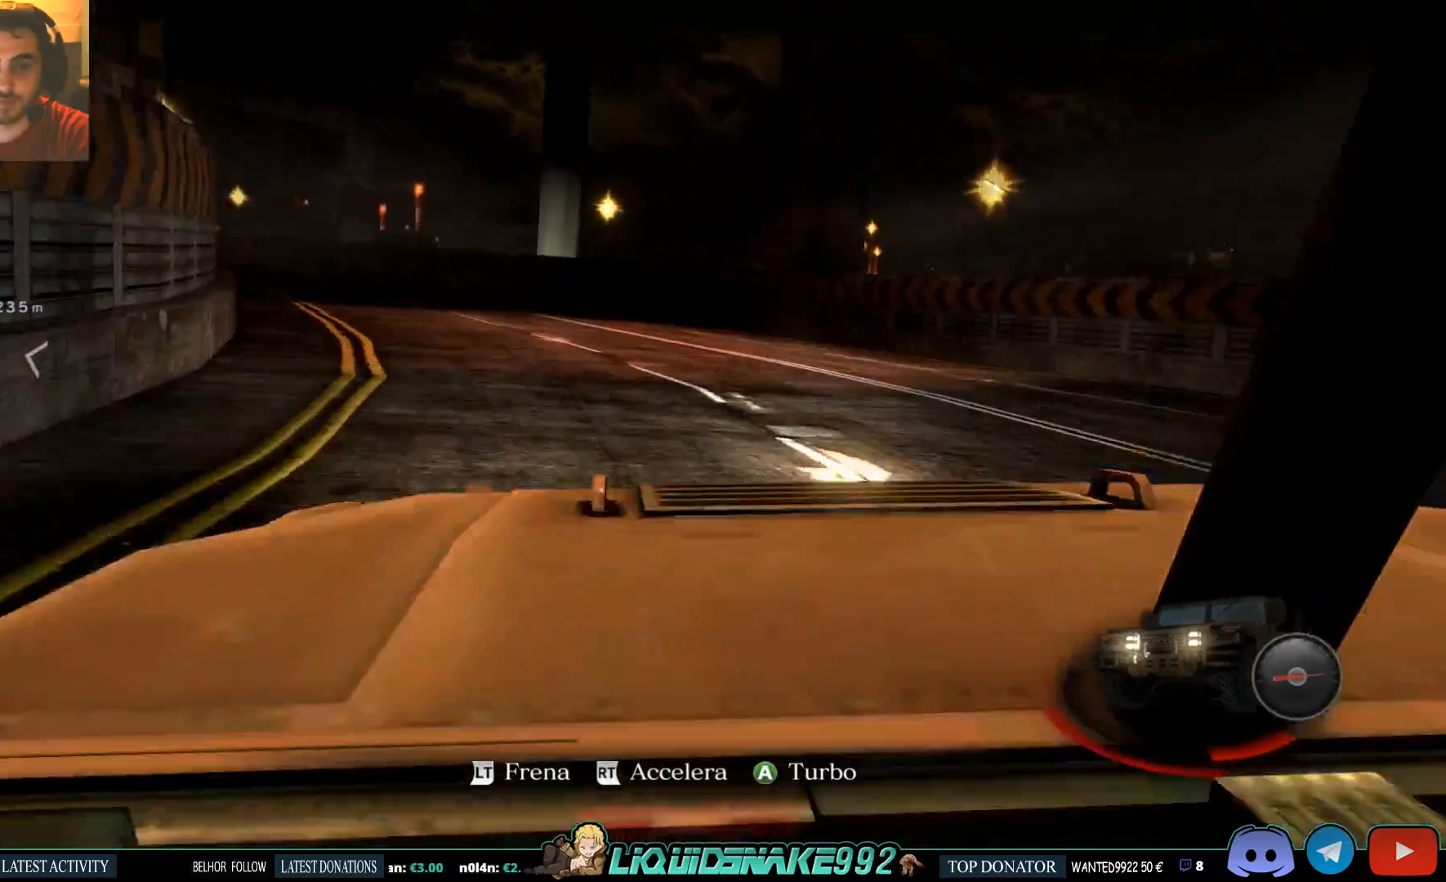
{"buttons": ["R2"], "right_stick": "center", "events": []}